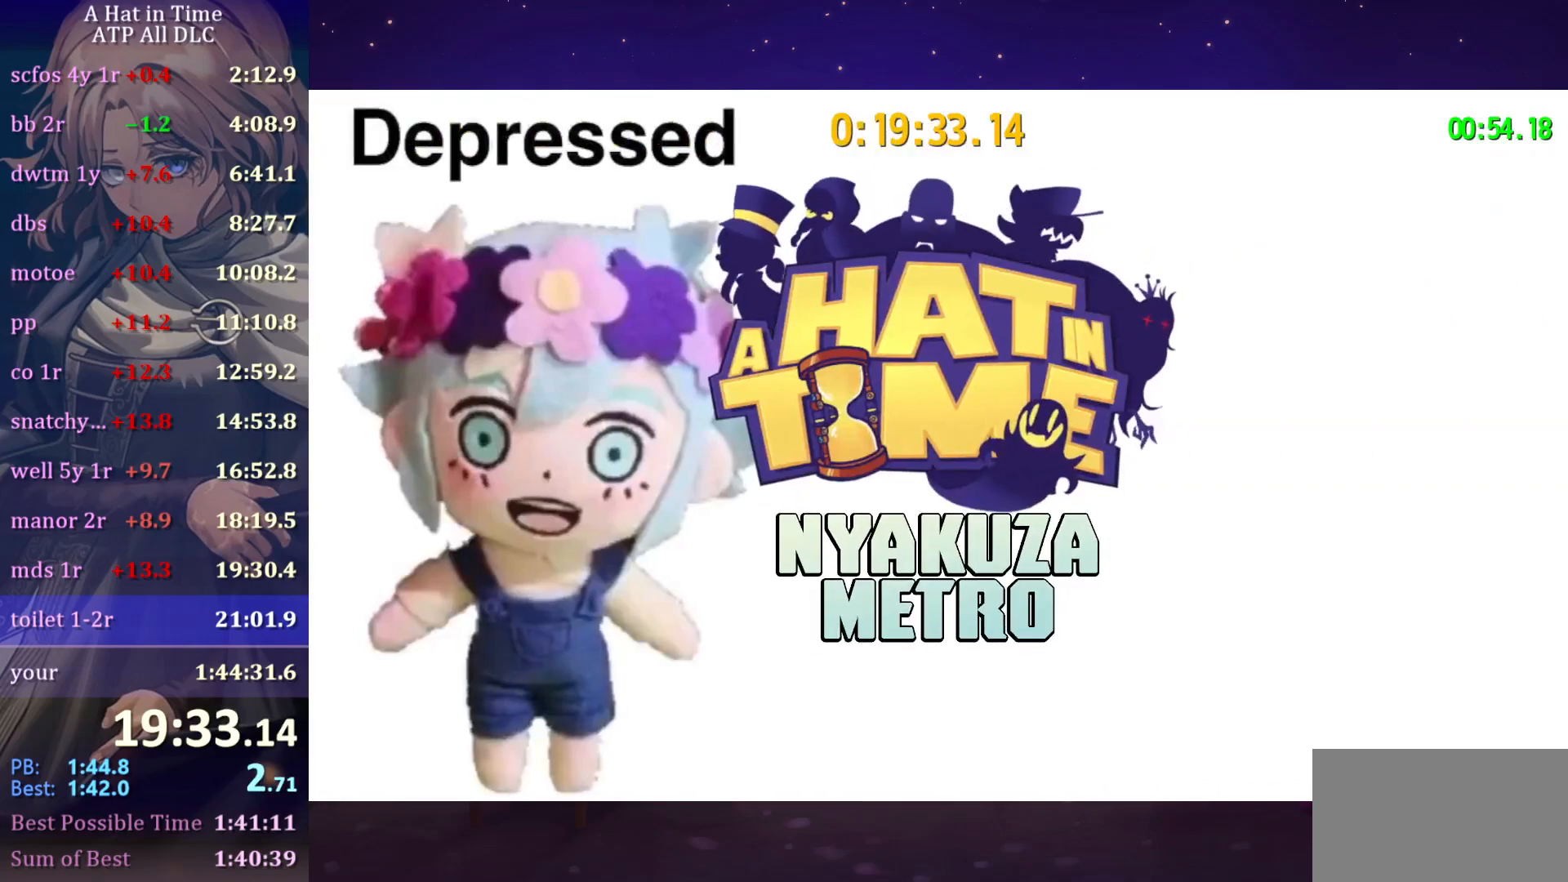
Gameplay with keyboard and mouse; each line is a JSON object with the keys and mouse buttons held at the frame after it. "events" lists presses ("down") and releases ("up") of "a", "alt", "c", "caps_lock", "ctrl", "d", "e", "f", "g", "q", "r", "s", "shift", "space", "t", "tab", "v", "w", "x", "z", "mouse_left", "mouse_wheel" and "mouse_right" between this image and that frame as [ms after this image, input, new state], when the widget could be followed in between. "mouse_left", "mouse_wheel", "mouse_right" = the "left", "wheel", "right" buttons of the "mouse" list. No other keys are recorded. "wheel" means that the mouse wheel is clicked or scrolled. "mouse_move" is the direction in which the mouse moves at that frame (one of eight, or "still"), when it could be read.
{"keys": [], "mouse": [], "mouse_move": "still", "events": []}
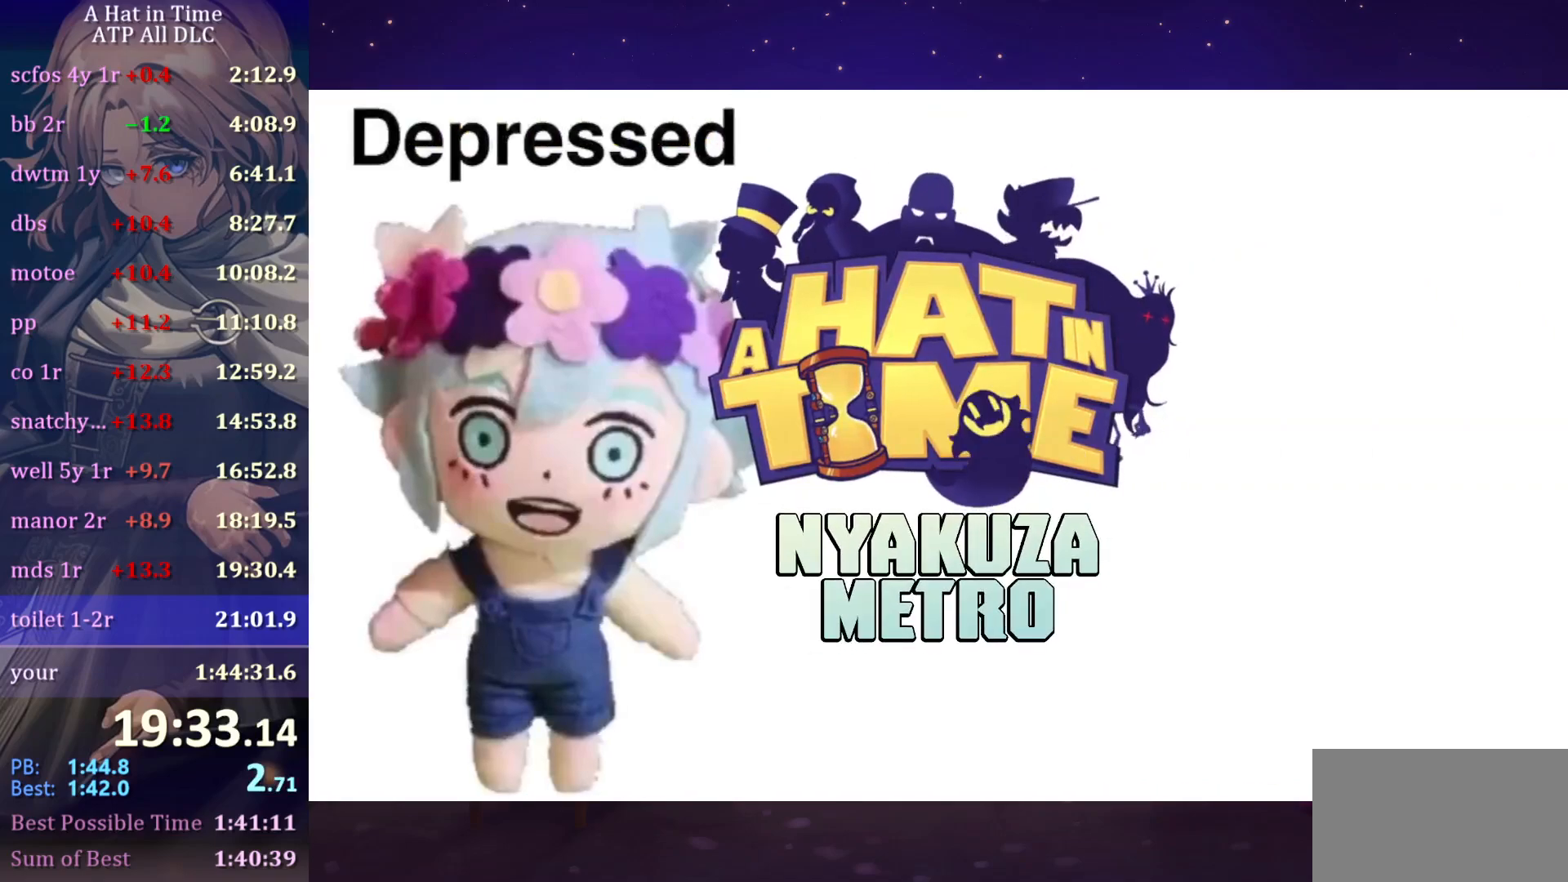
{"keys": [], "mouse": [], "mouse_move": "still", "events": []}
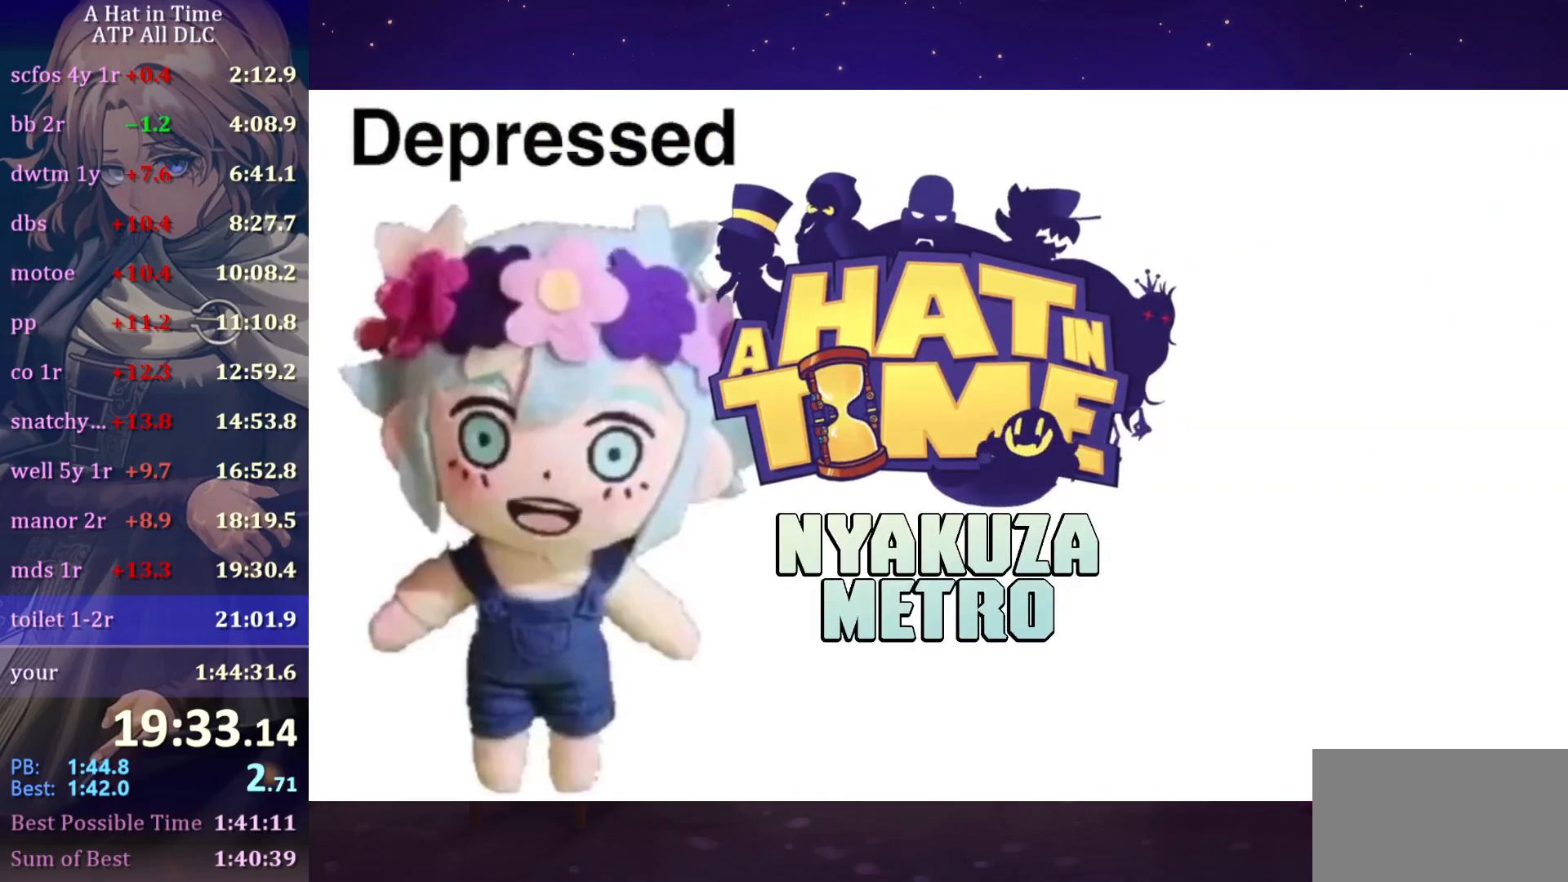
{"keys": [], "mouse": [], "mouse_move": "still", "events": []}
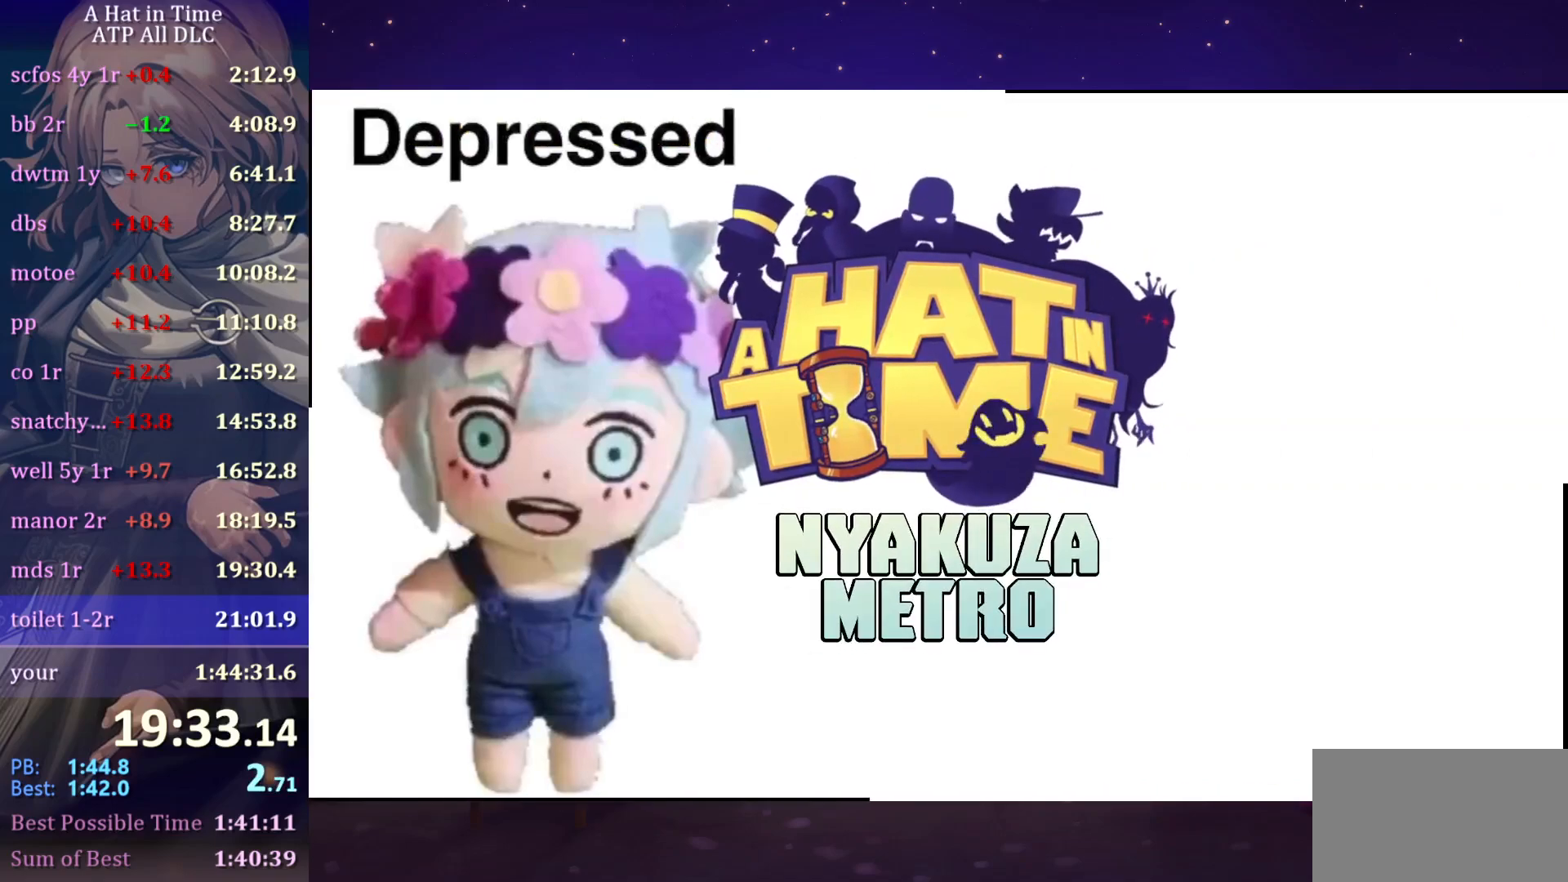
{"keys": [], "mouse": [], "mouse_move": "still", "events": []}
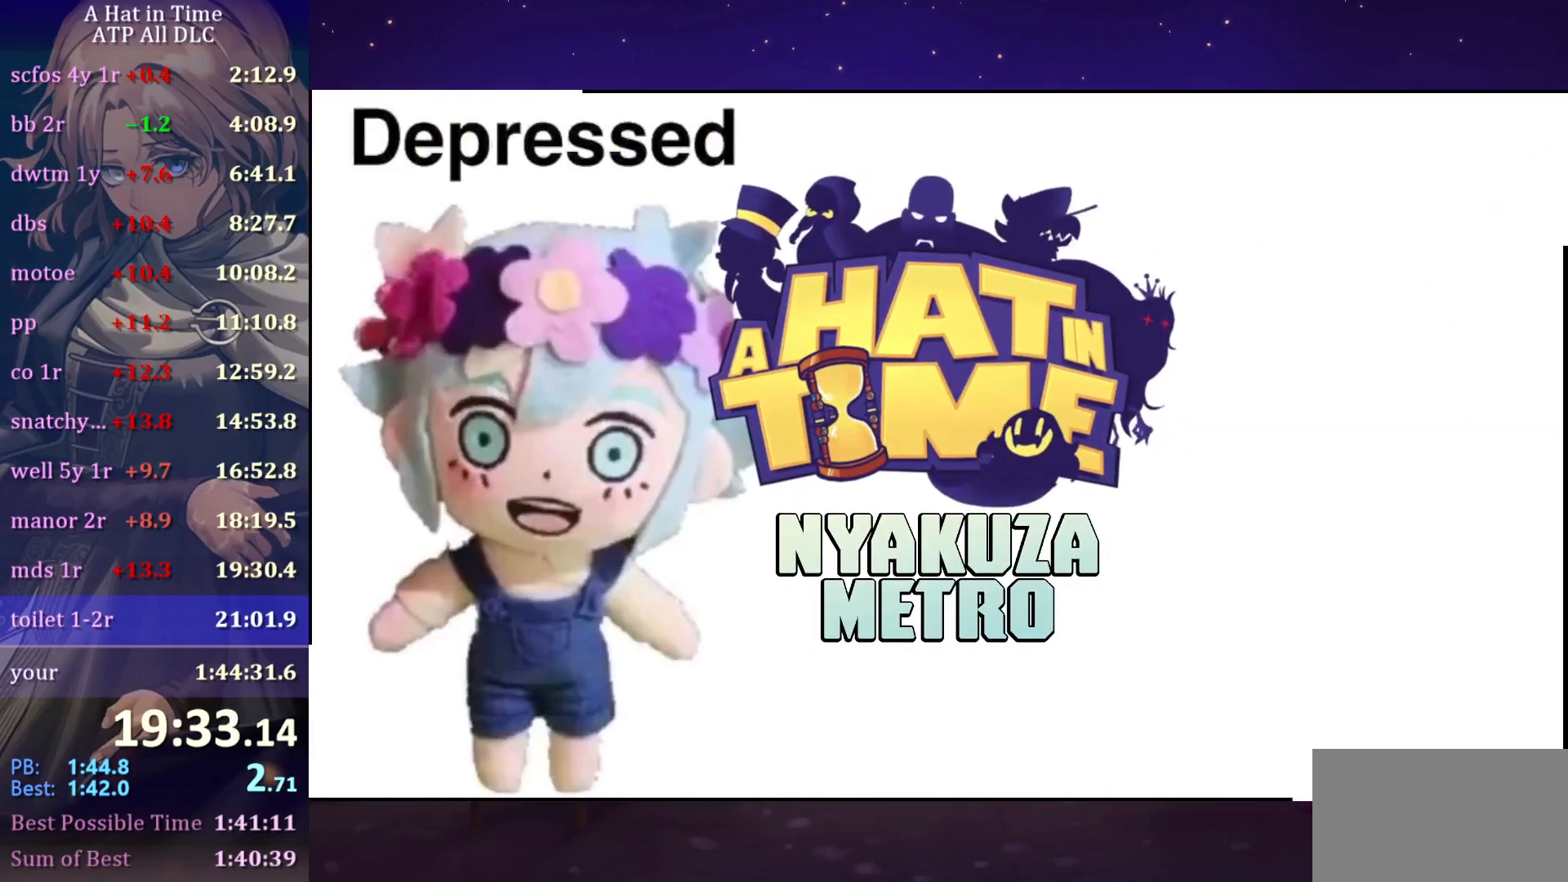
{"keys": [], "mouse": [], "mouse_move": "still", "events": []}
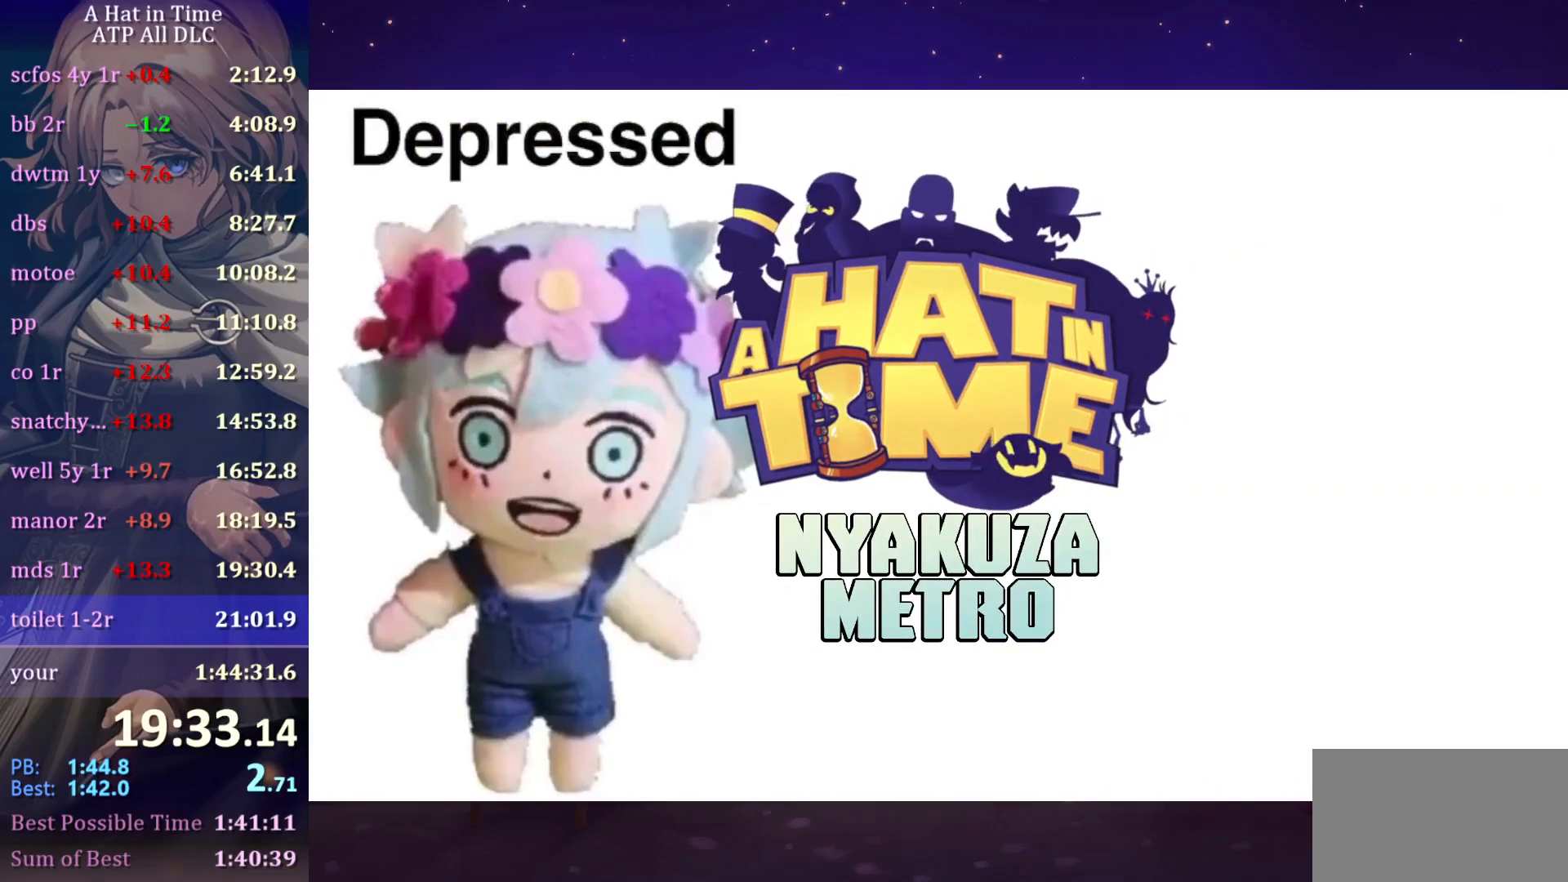
{"keys": [], "mouse": [], "mouse_move": "still", "events": []}
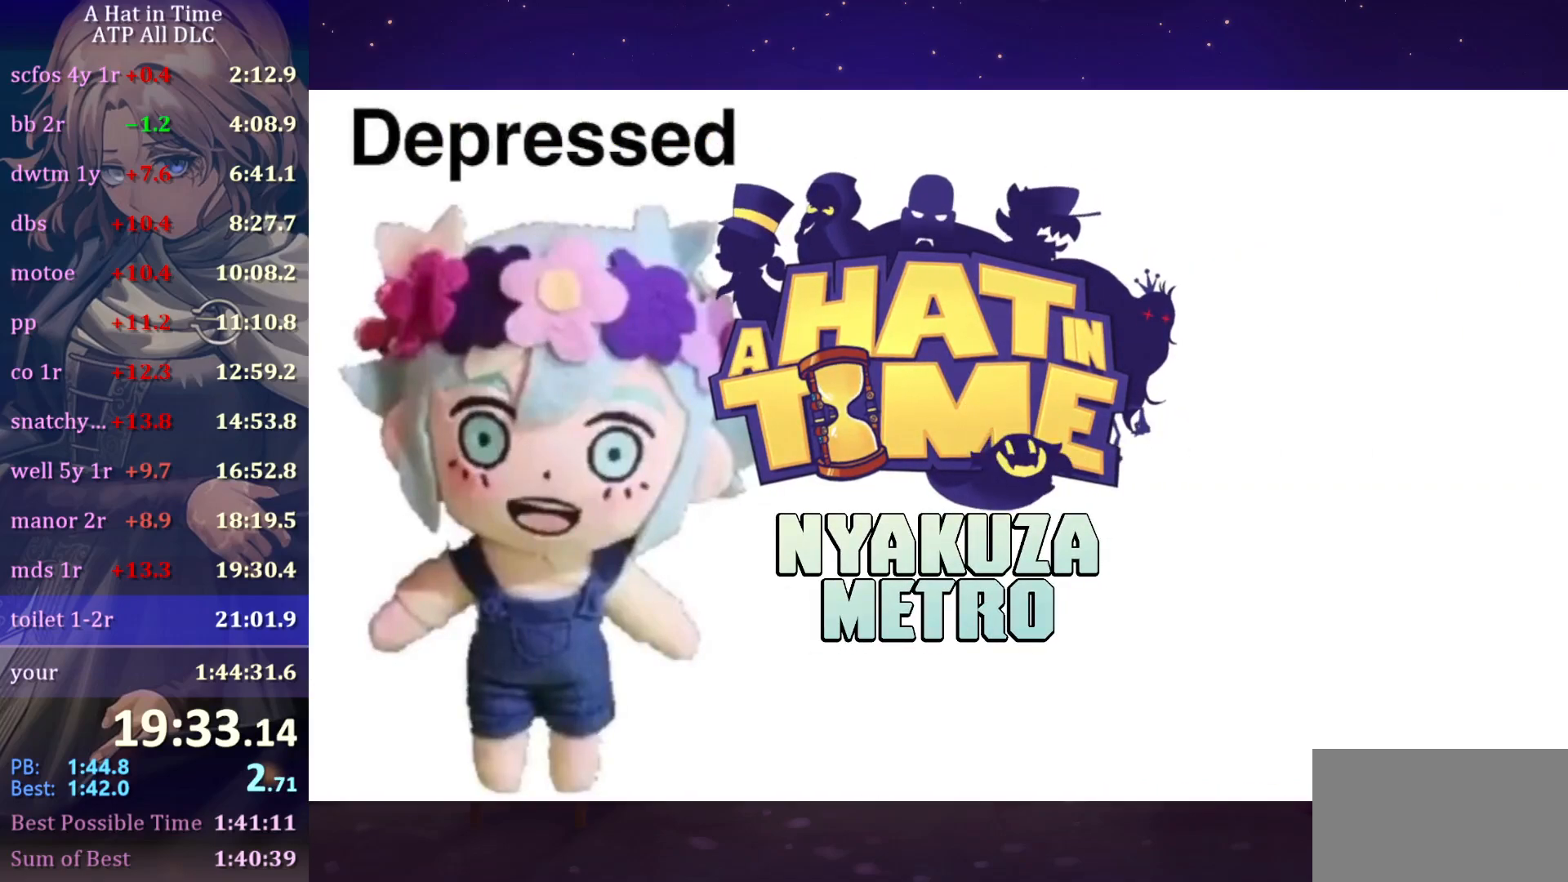
{"keys": [], "mouse": [], "mouse_move": "up-left", "events": []}
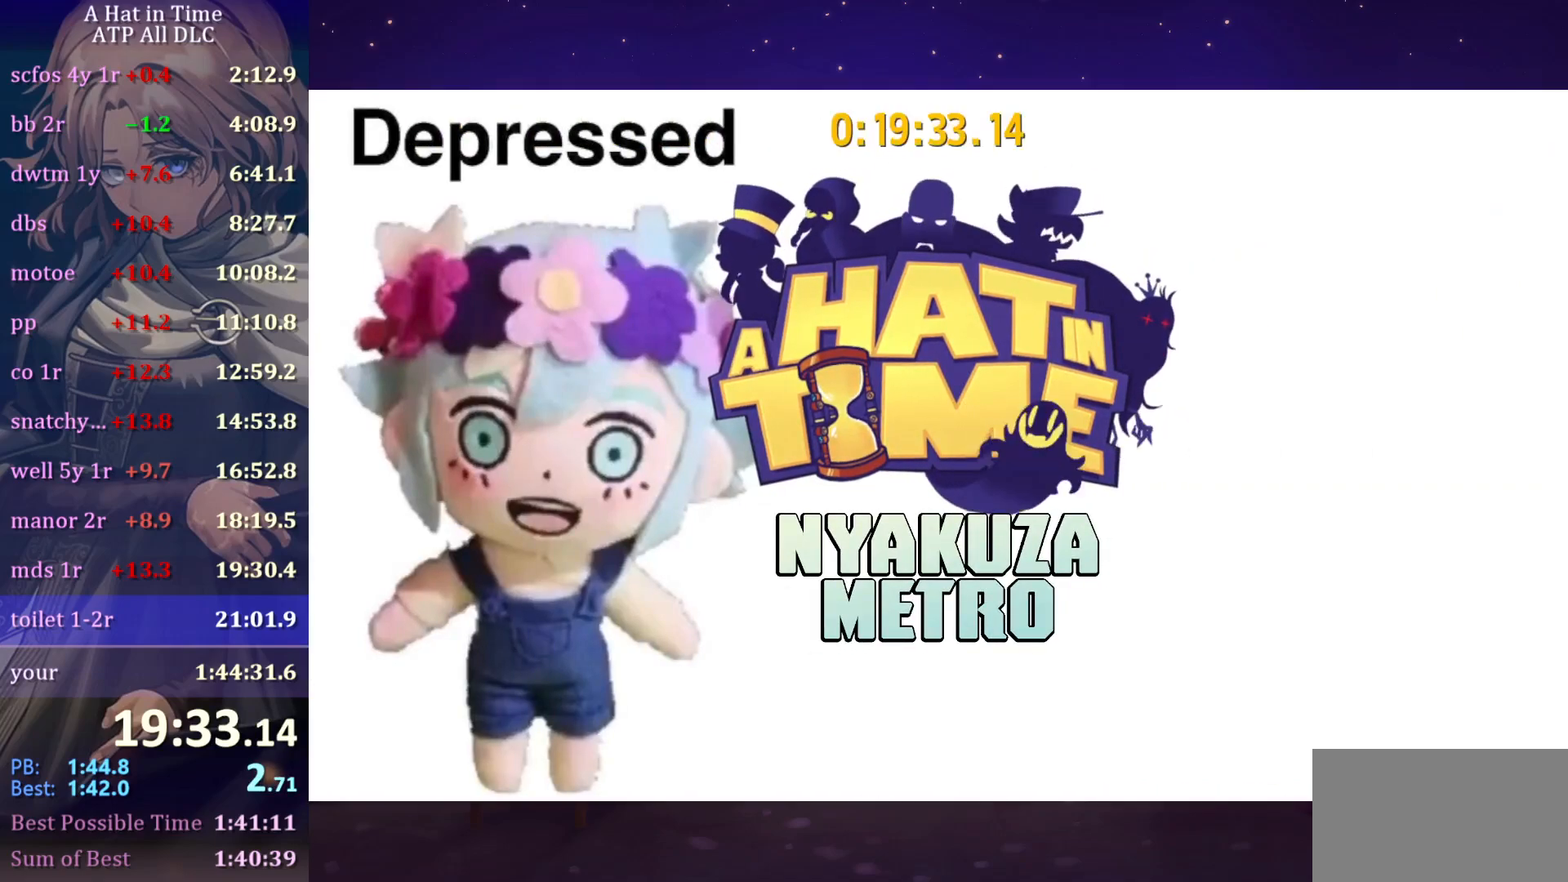
{"keys": [], "mouse": [], "mouse_move": "still", "events": []}
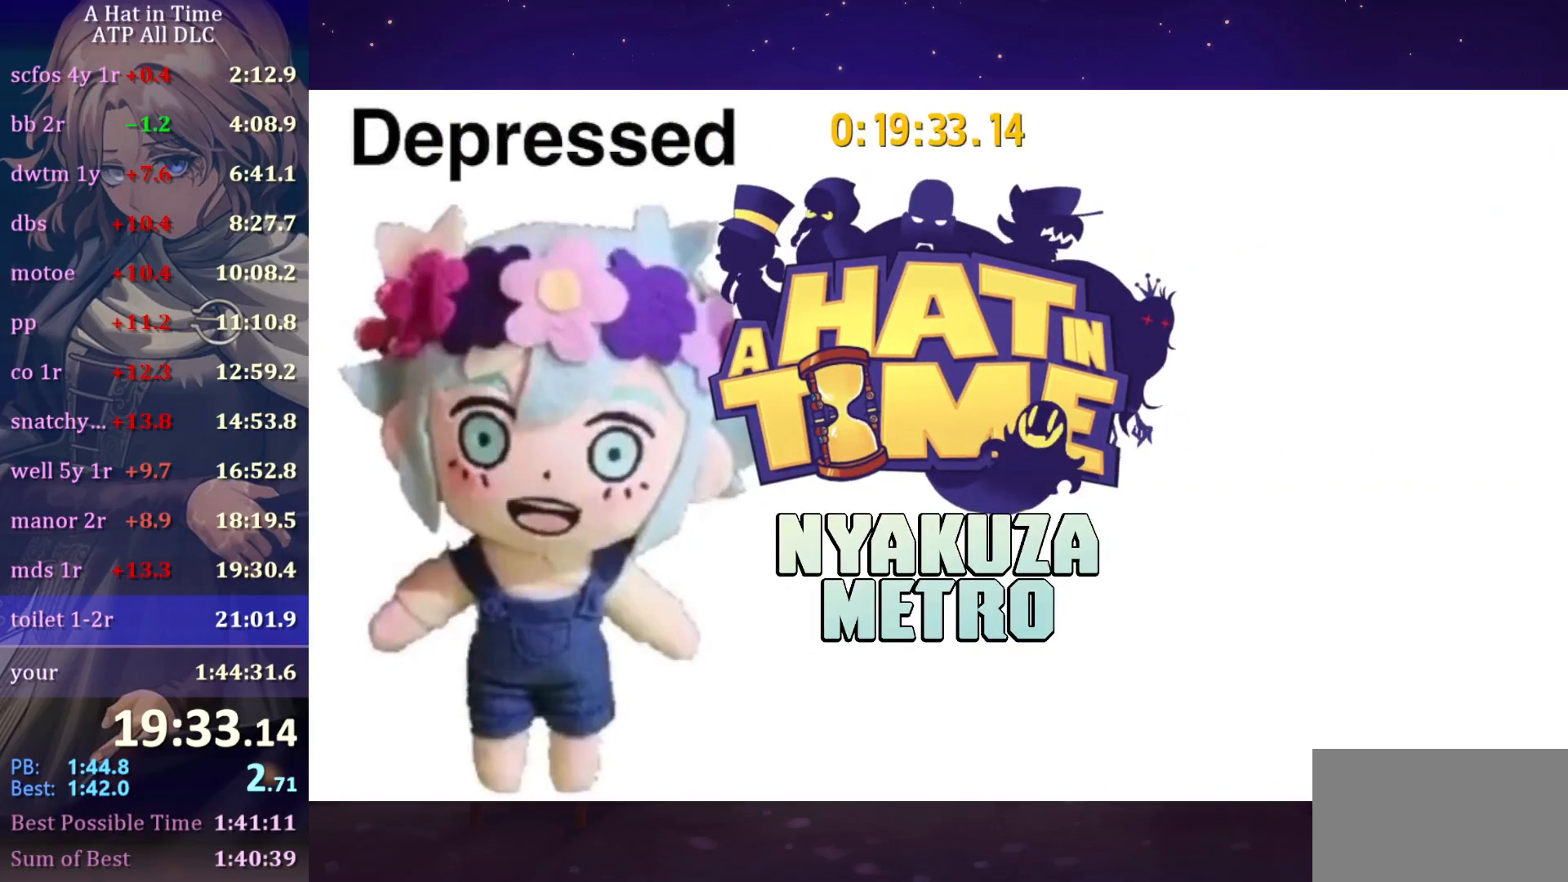
{"keys": ["ctrl", "s"], "mouse": [], "mouse_move": "still", "events": [[167, "ctrl", "down"], [167, "s", "down"]]}
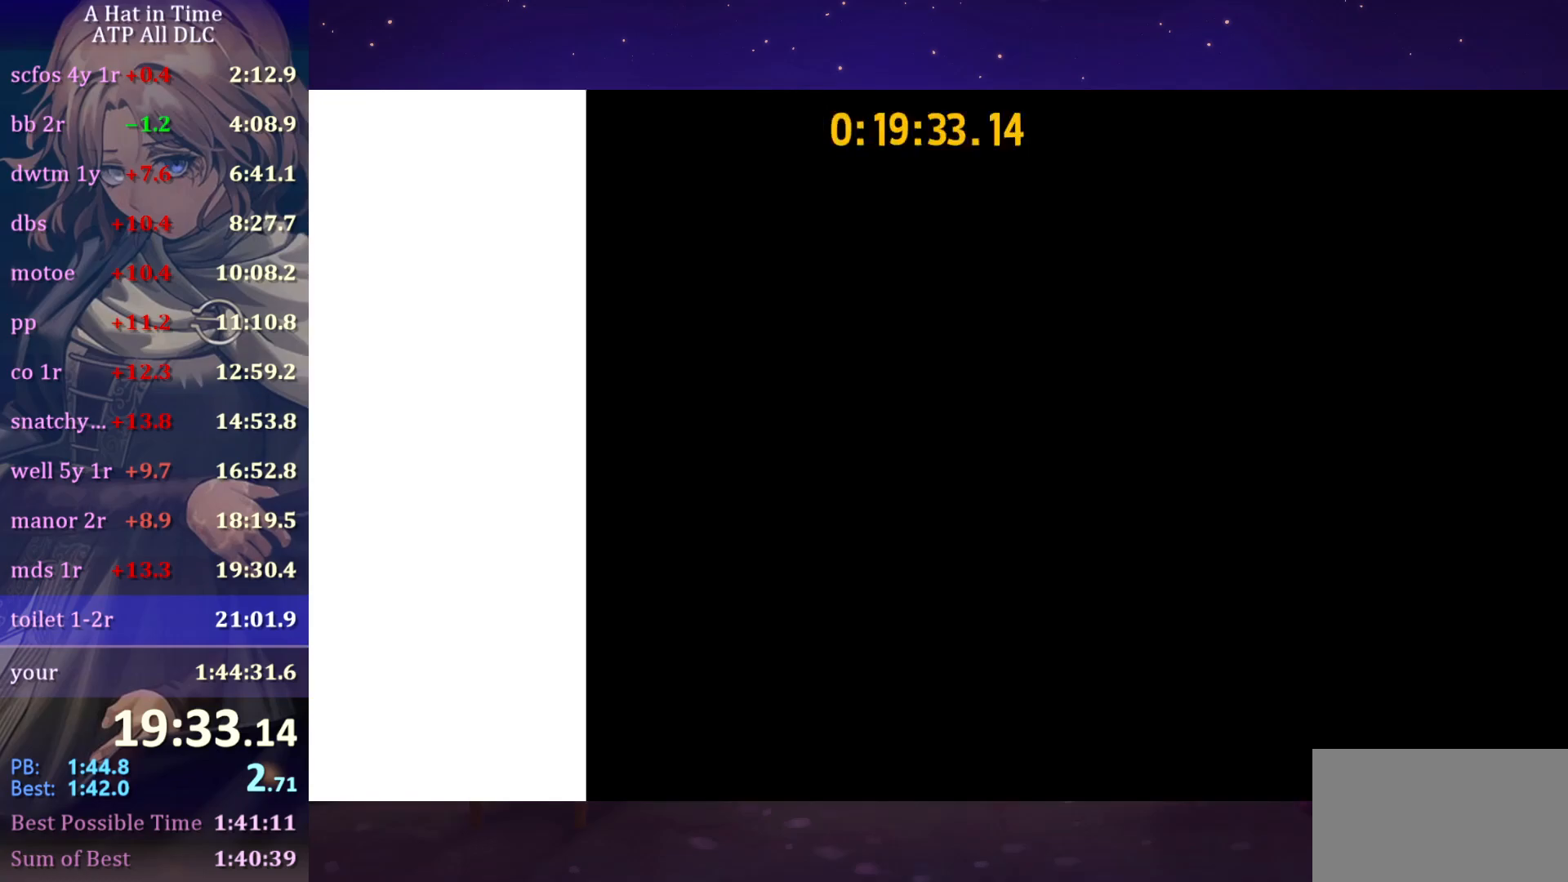
{"keys": ["ctrl", "s"], "mouse": [], "mouse_move": "still", "events": []}
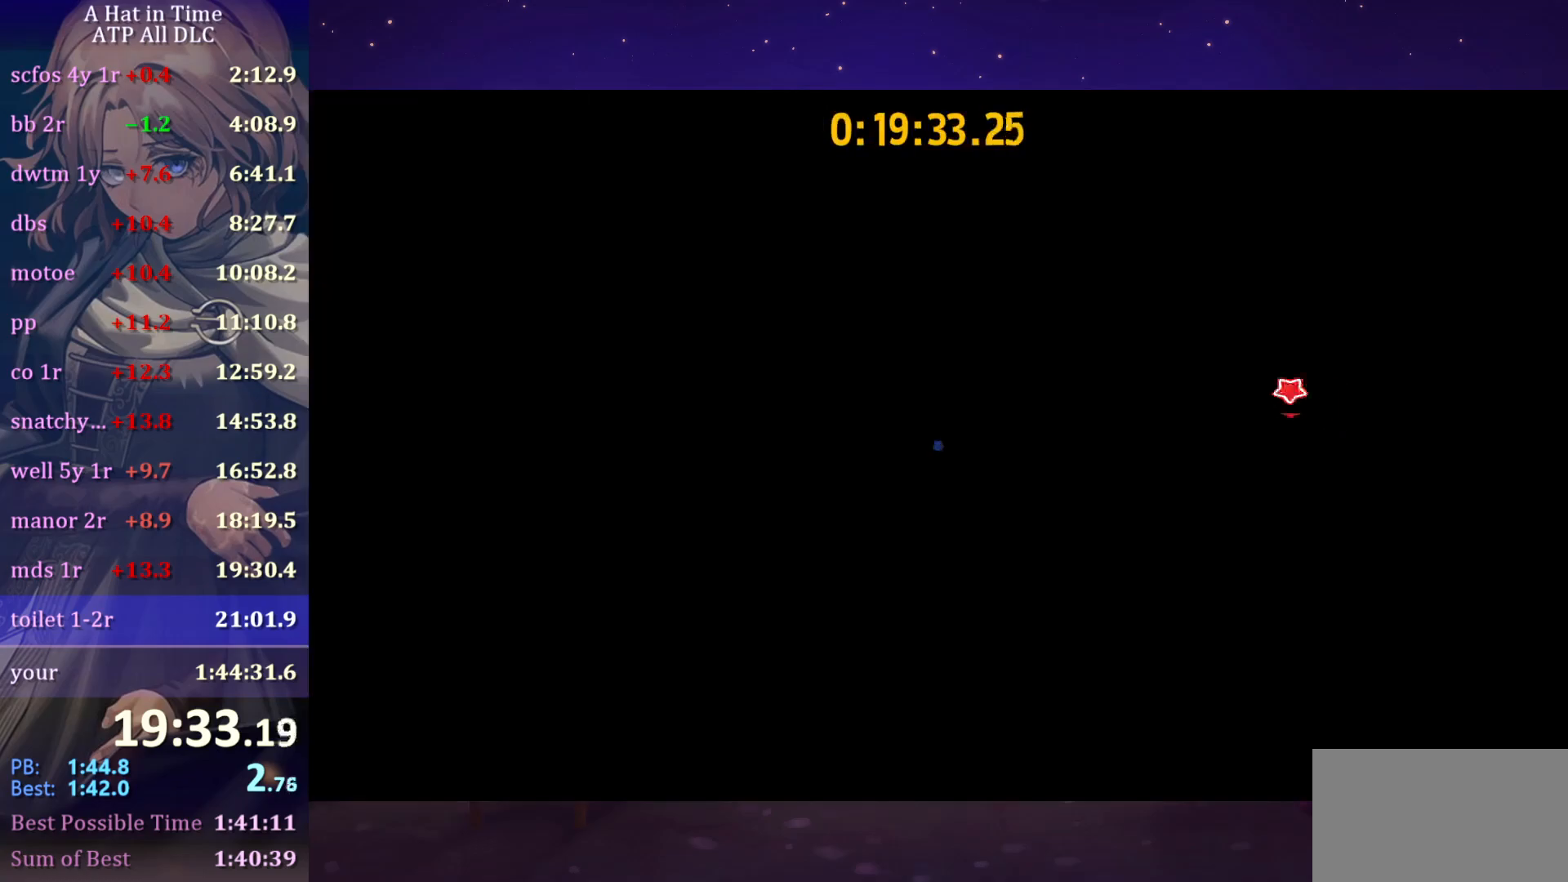
{"keys": ["s"], "mouse": [], "mouse_move": "still", "events": [[333, "e", "down"], [483, "ctrl", "up"], [483, "e", "up"]]}
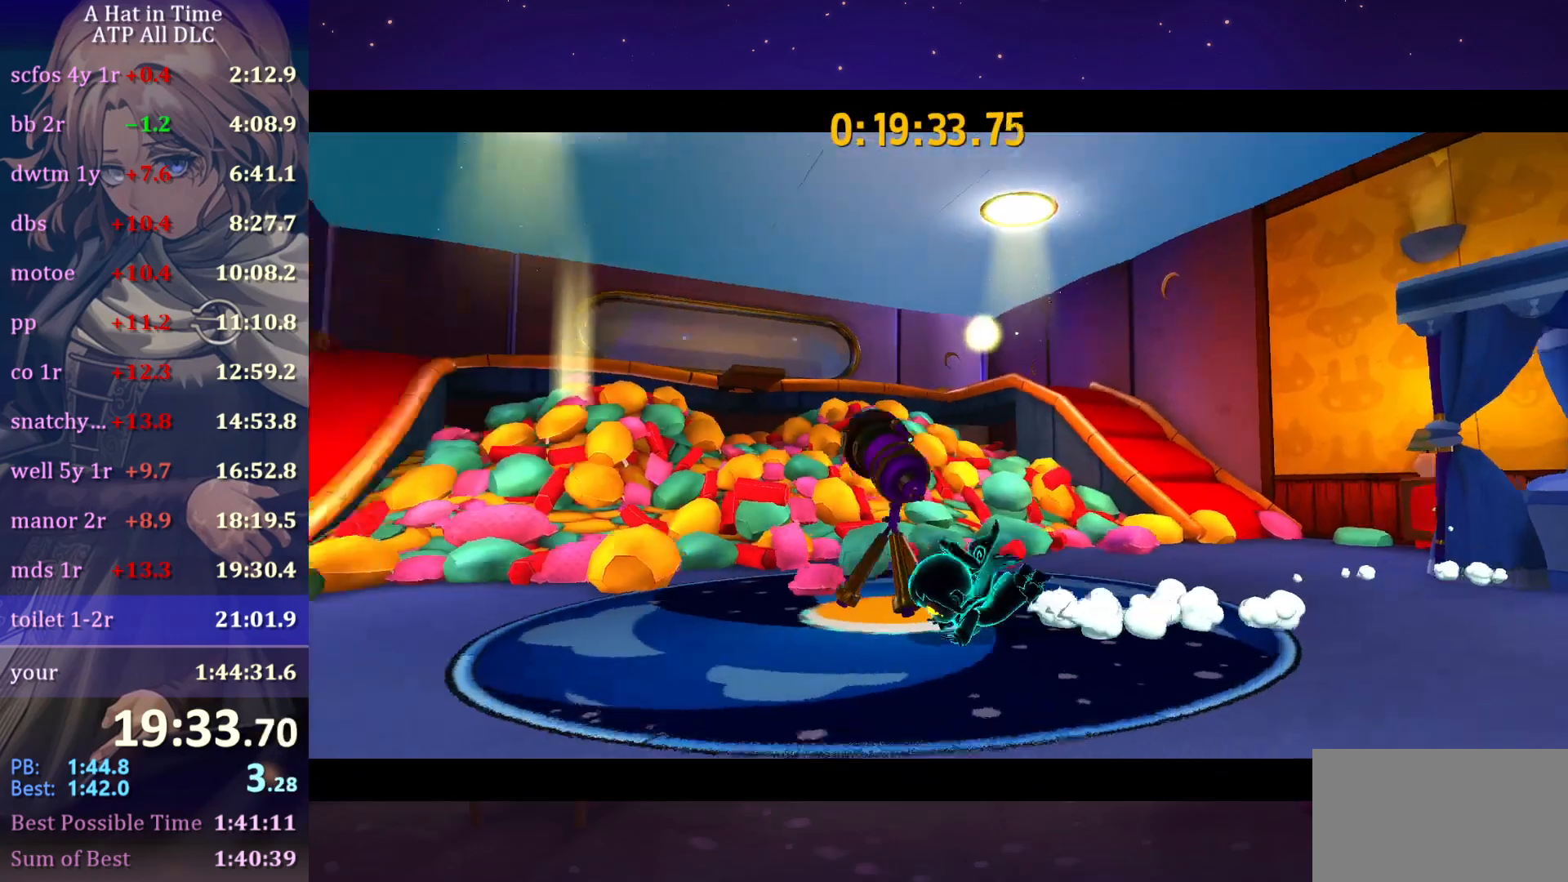
{"keys": ["q"], "mouse": [], "mouse_move": "still", "events": [[33, "s", "up"], [133, "q", "down"], [133, "s", "down"], [217, "q", "up"], [267, "mouse_left", "down"], [267, "s", "up"], [350, "mouse_left", "up"], [400, "mouse_left", "down"], [450, "q", "down"], [500, "mouse_left", "up"]]}
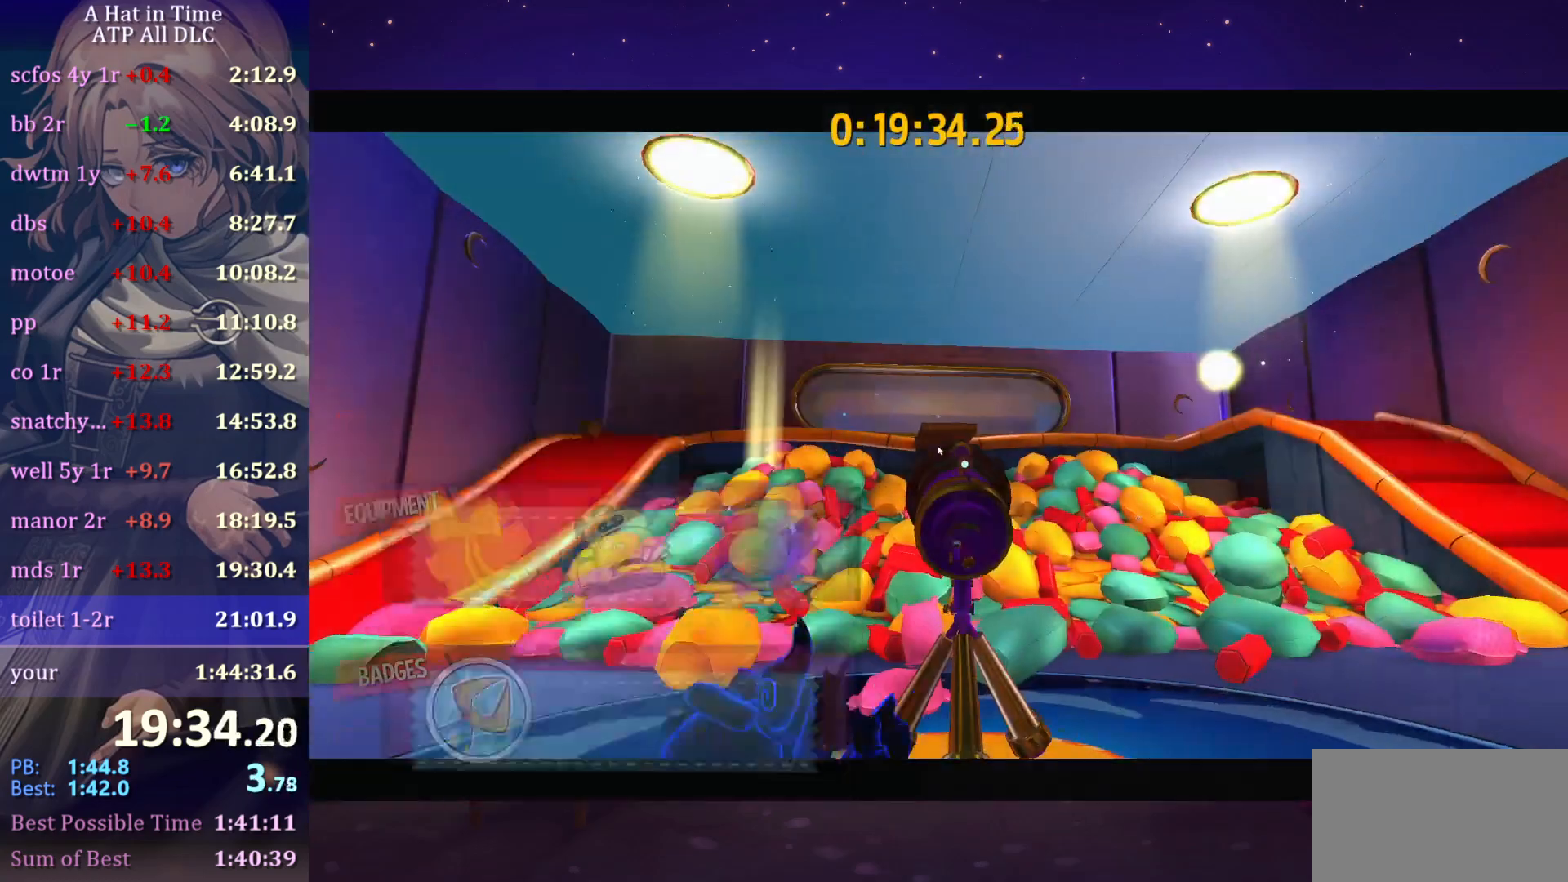
{"keys": [], "mouse": [], "mouse_move": "still", "events": [[33, "q", "up"]]}
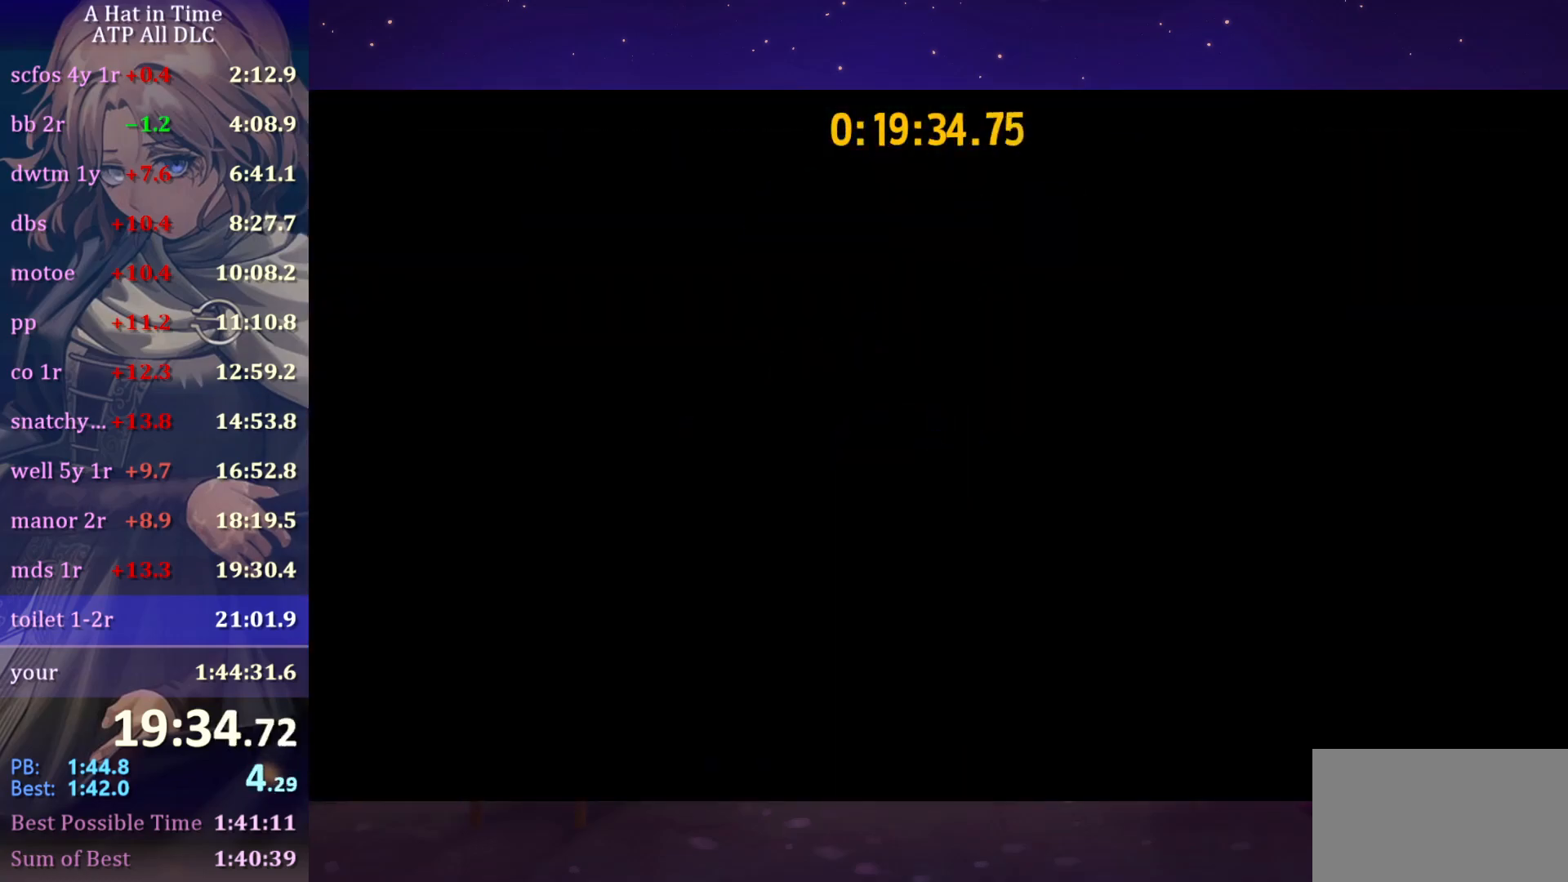
{"keys": [], "mouse": [], "mouse_move": "still", "events": []}
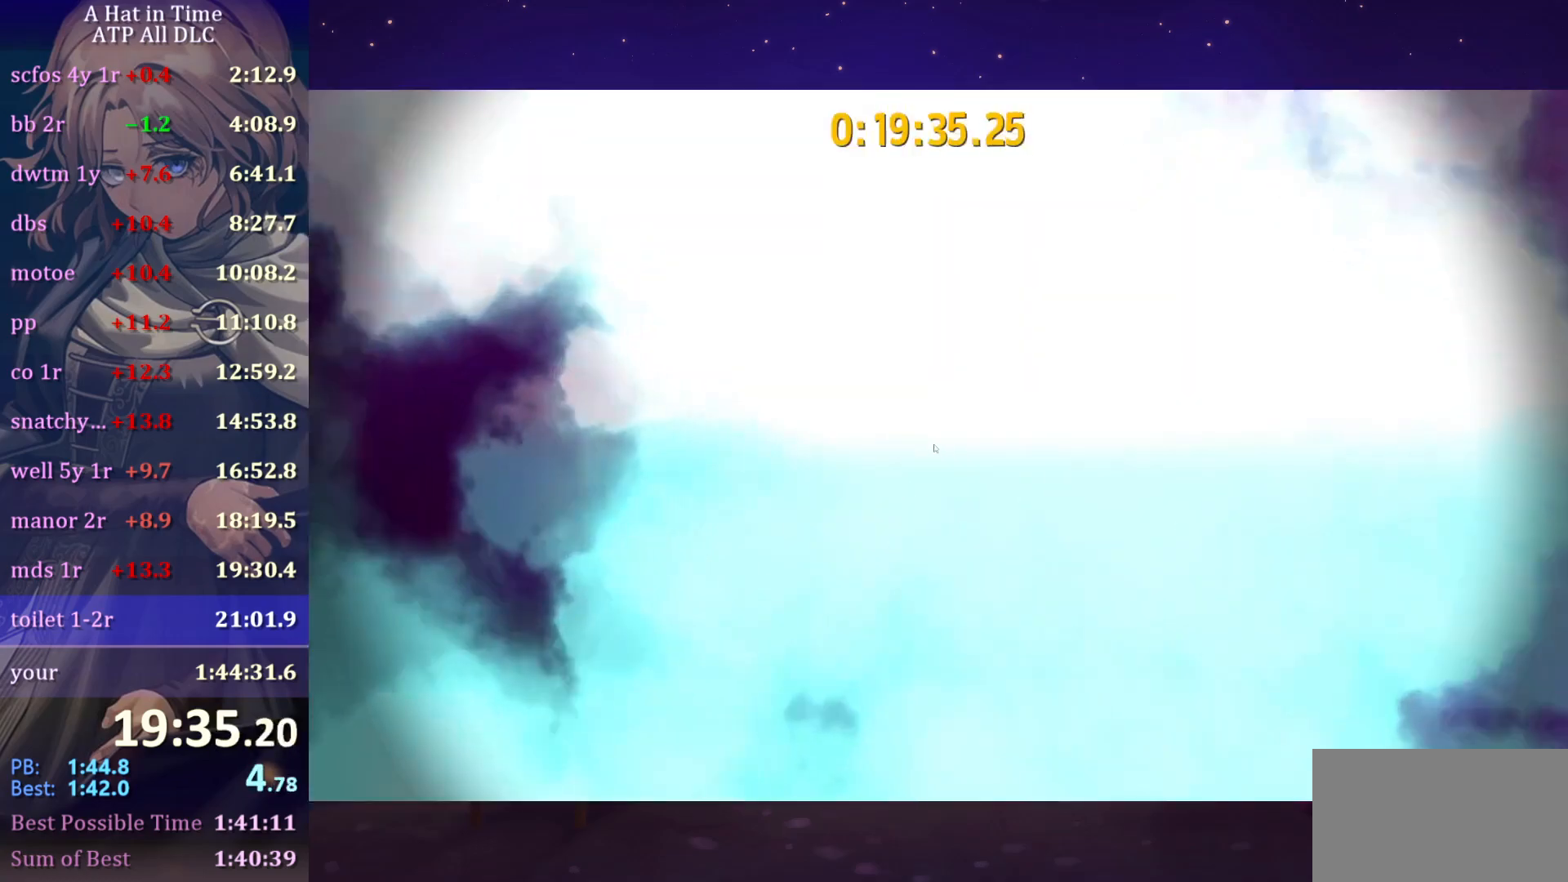
{"keys": [], "mouse": [], "mouse_move": "still", "events": []}
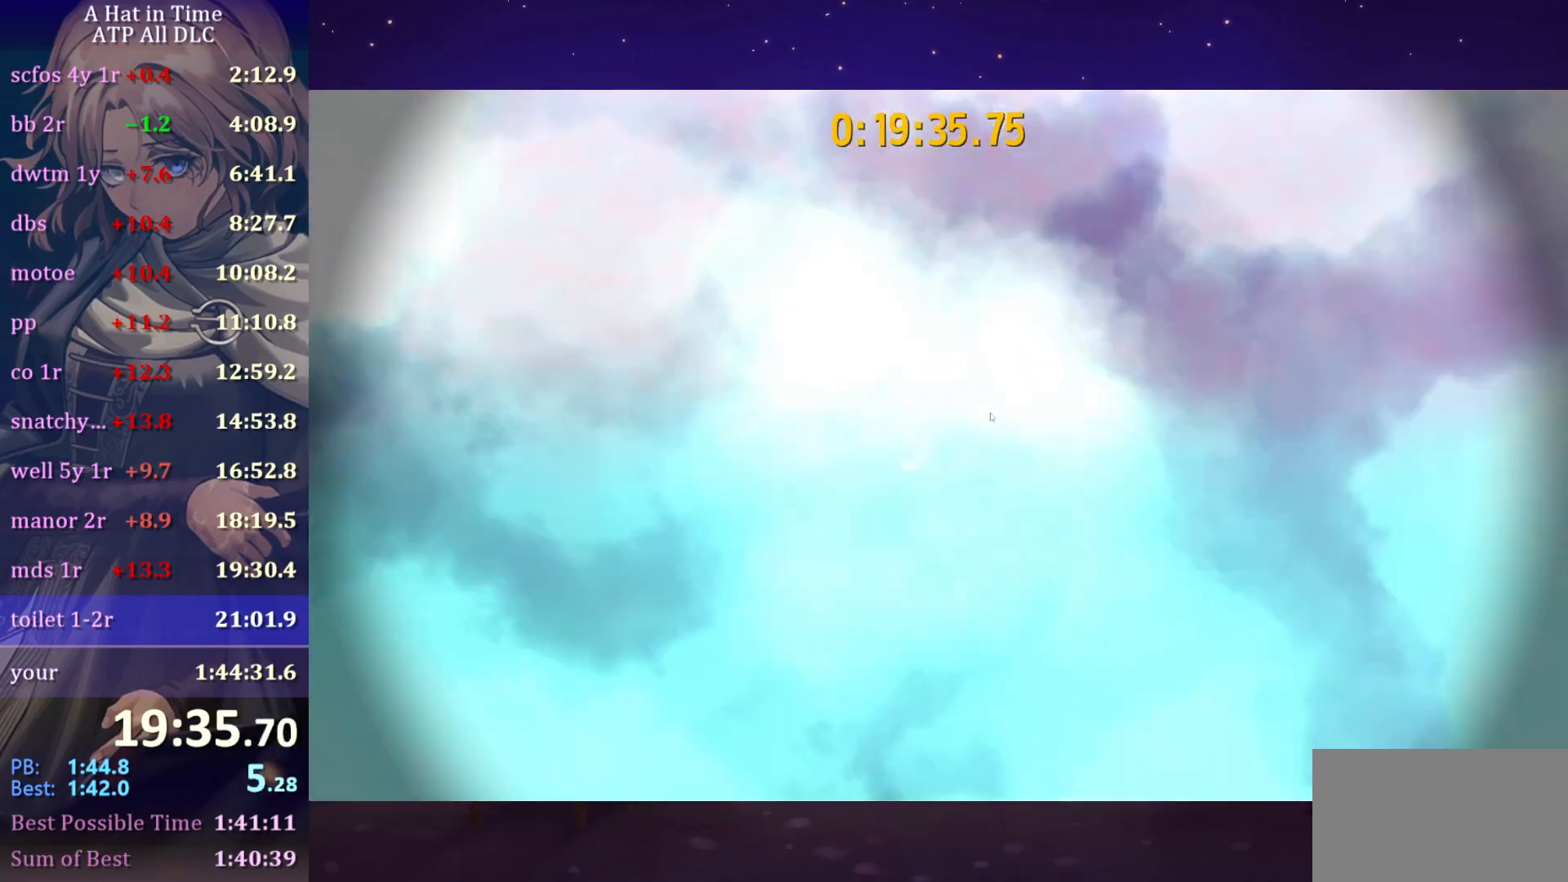
{"keys": [], "mouse": [], "mouse_move": "still", "events": []}
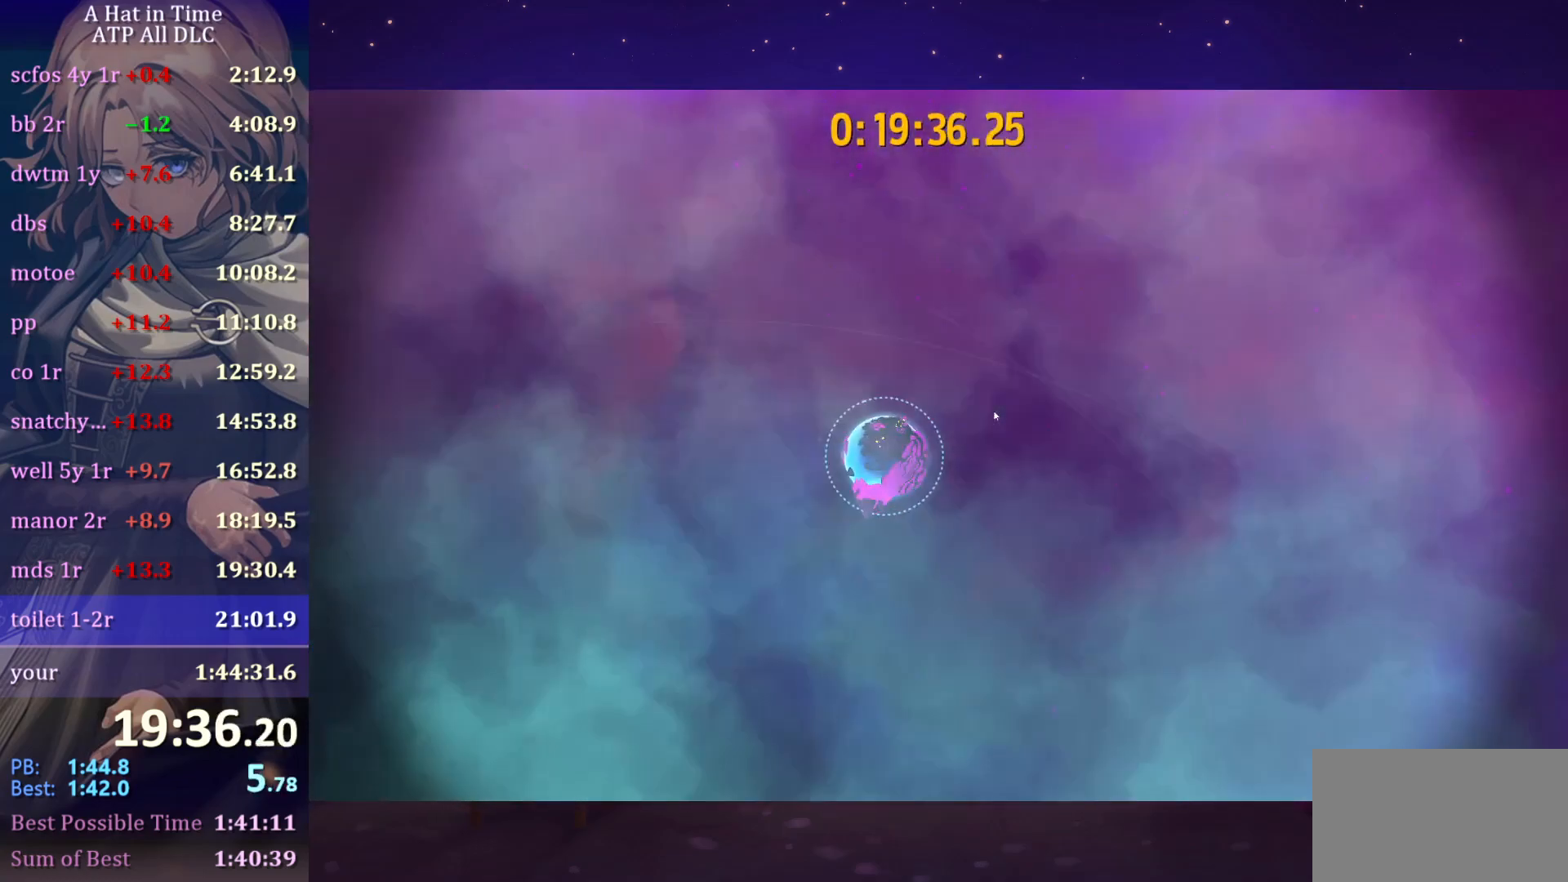
{"keys": [], "mouse": ["left", "right"], "mouse_move": "down-left", "events": [[150, "mouse_left", "down"], [150, "mouse_right", "down"]]}
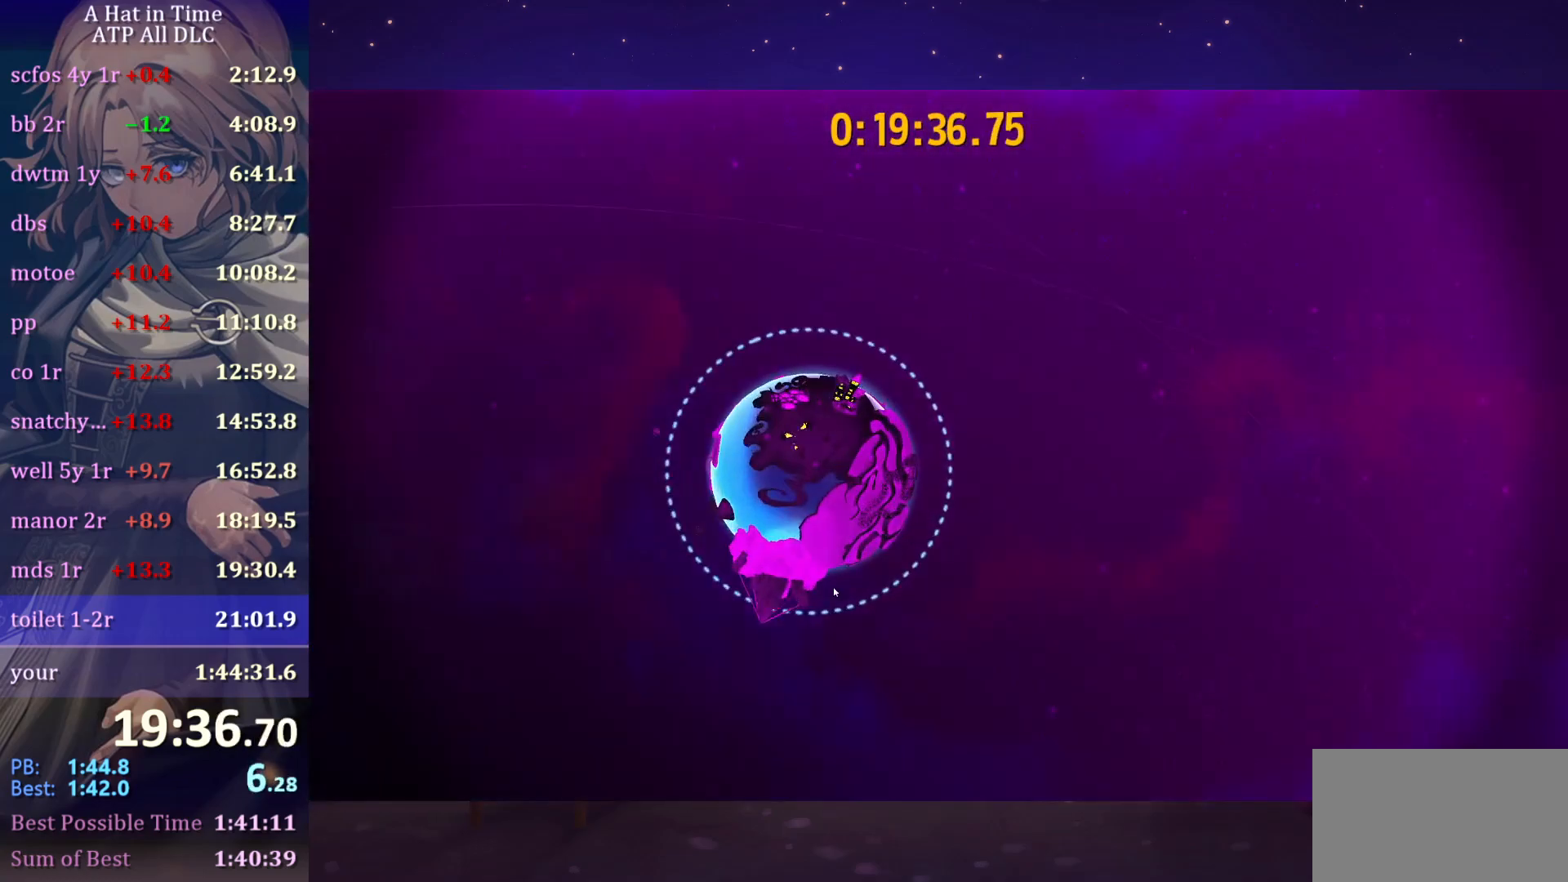
{"keys": [], "mouse": ["left", "right"], "mouse_move": "down-left", "events": []}
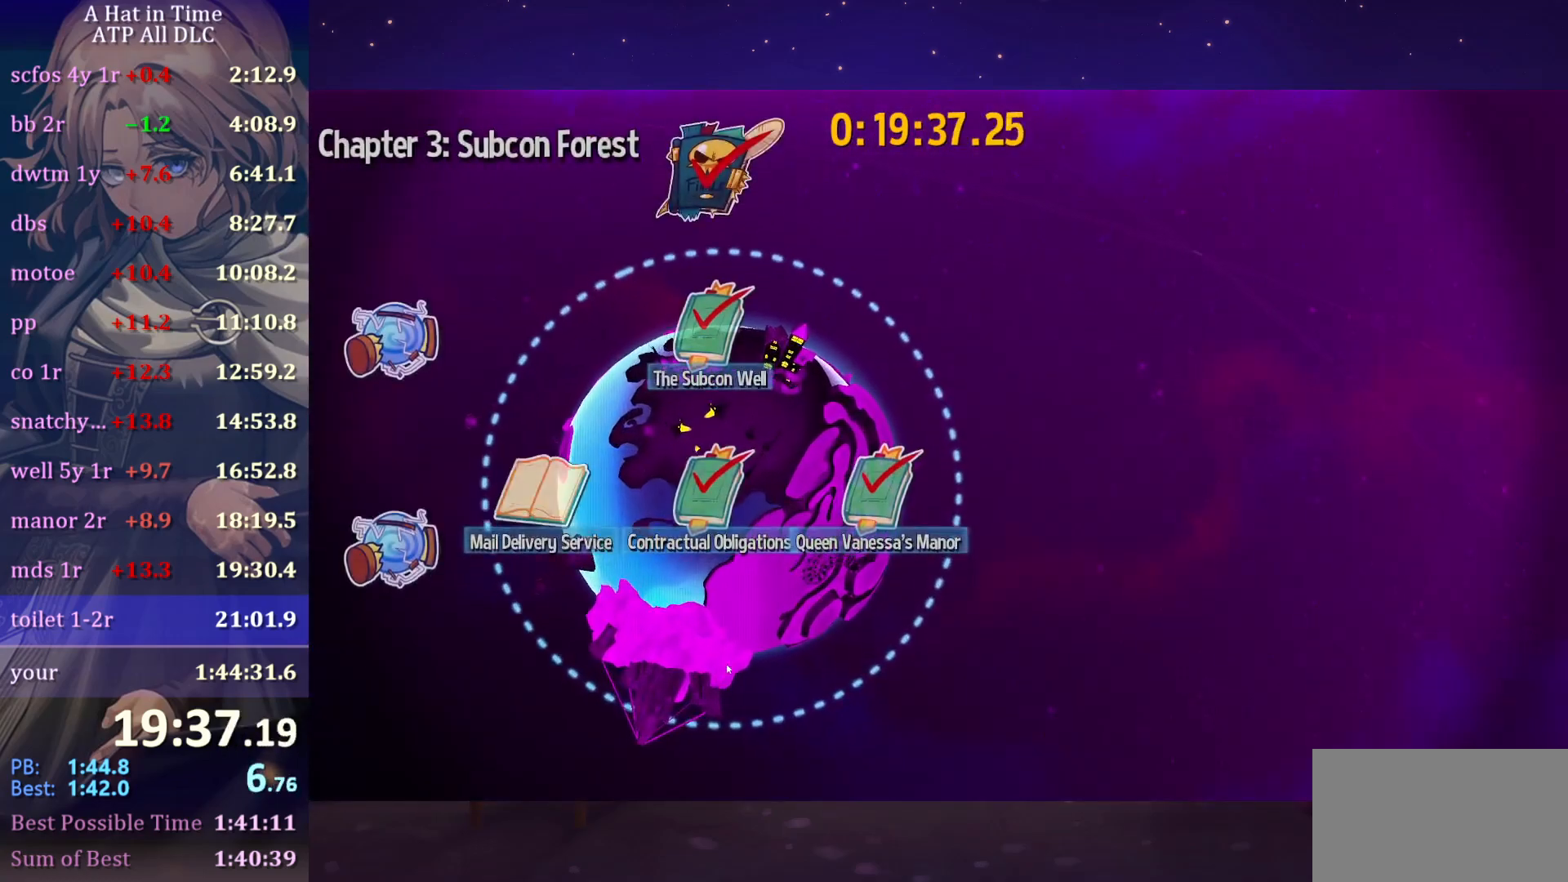
{"keys": [], "mouse": ["left", "right"], "mouse_move": "still", "events": []}
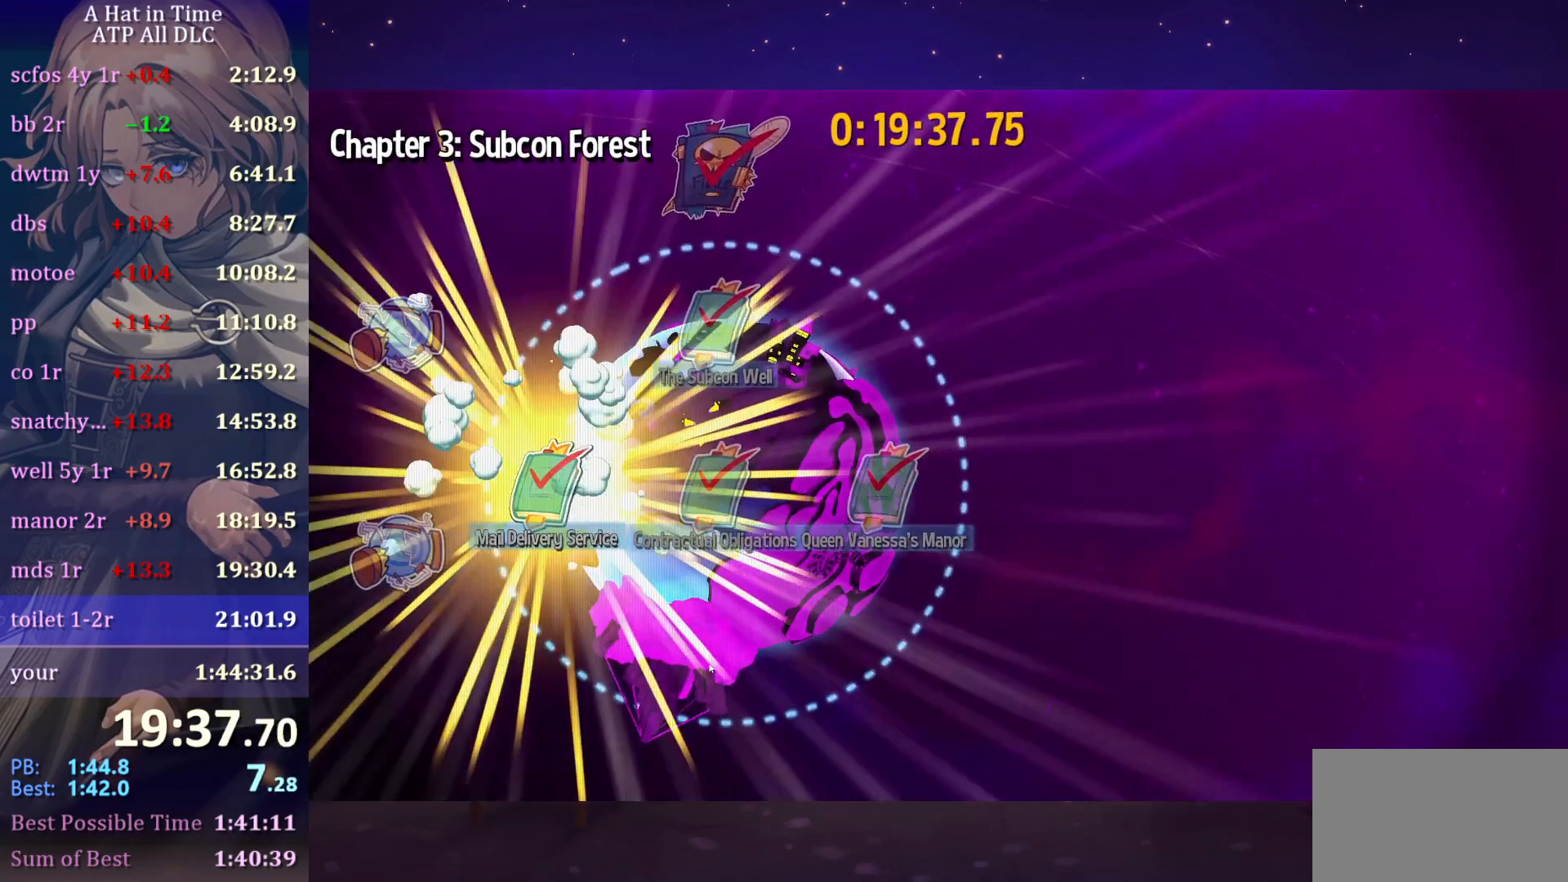
{"keys": [], "mouse": [], "mouse_move": "still", "events": [[333, "mouse_left", "up"], [333, "mouse_right", "up"], [383, "mouse_left", "down"], [483, "mouse_left", "up"]]}
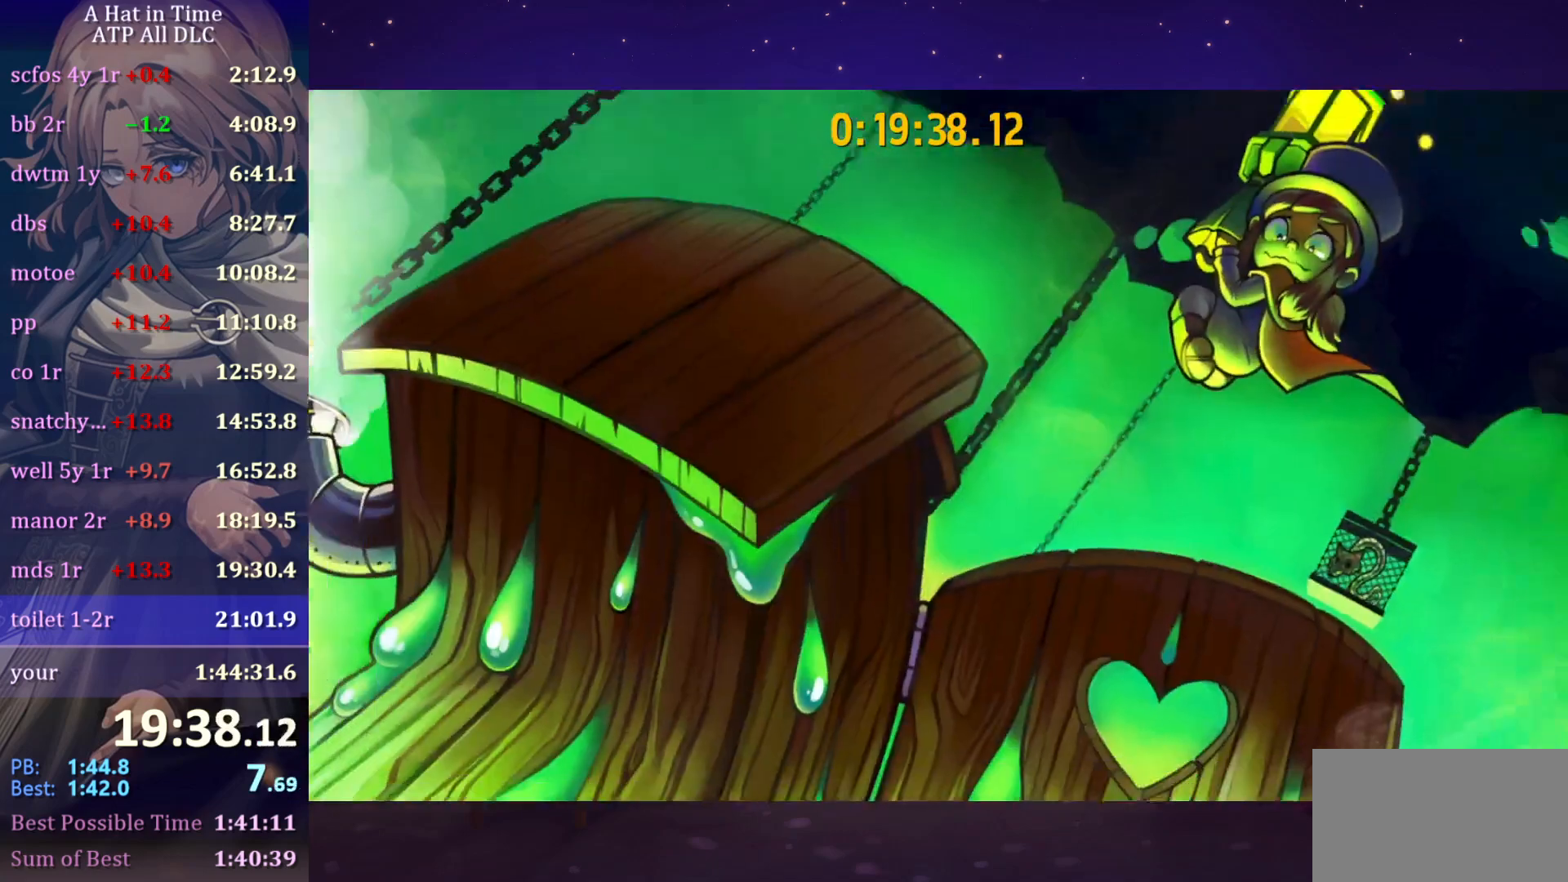
{"keys": [], "mouse": [], "mouse_move": "still", "events": []}
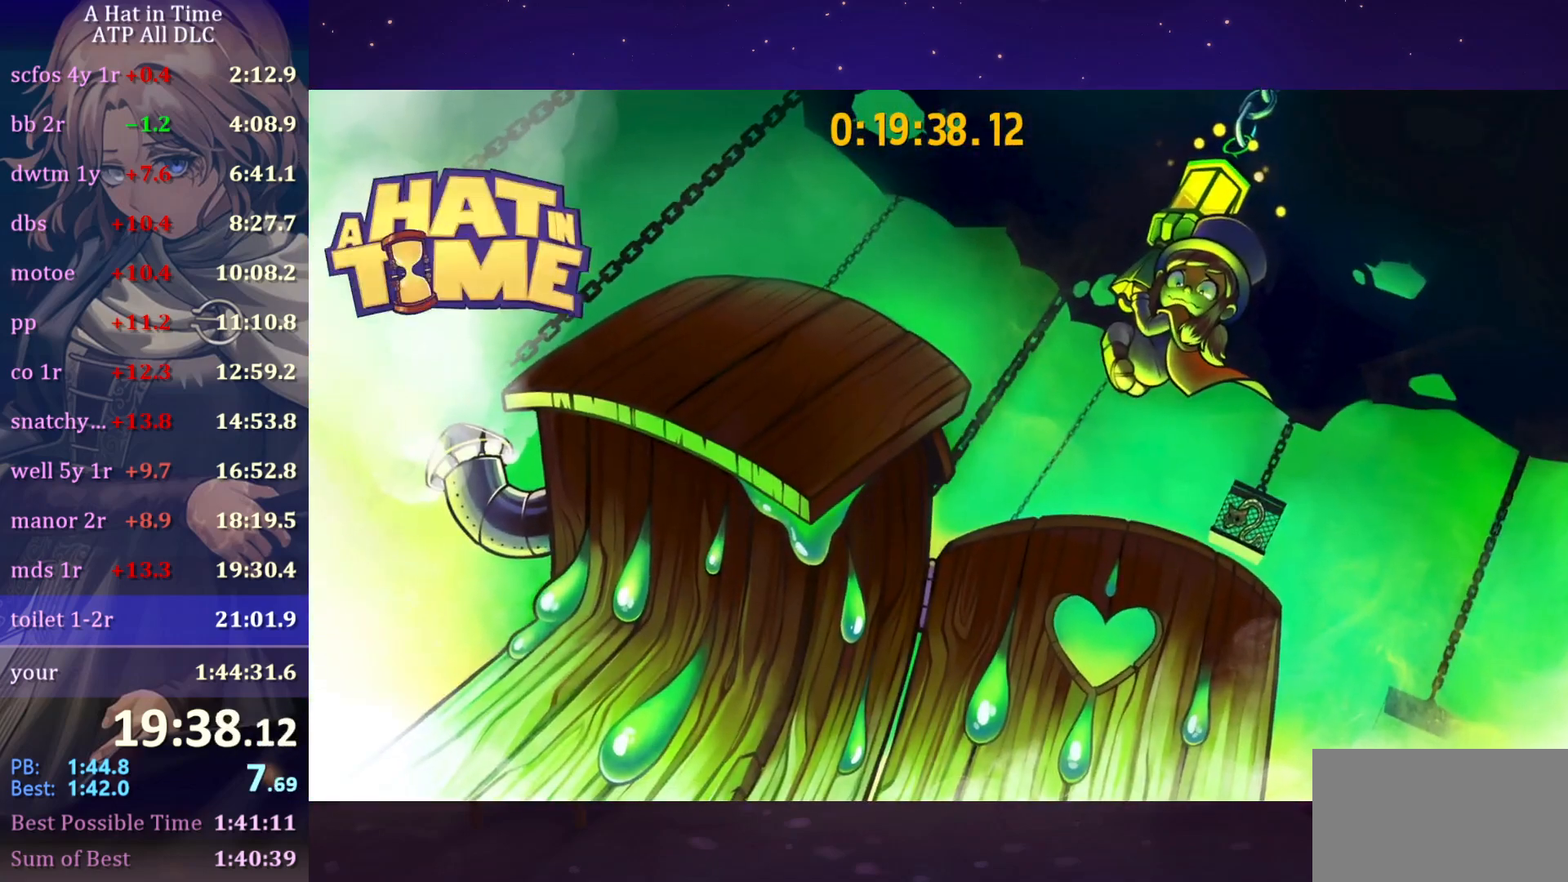
{"keys": [], "mouse": [], "mouse_move": "still", "events": []}
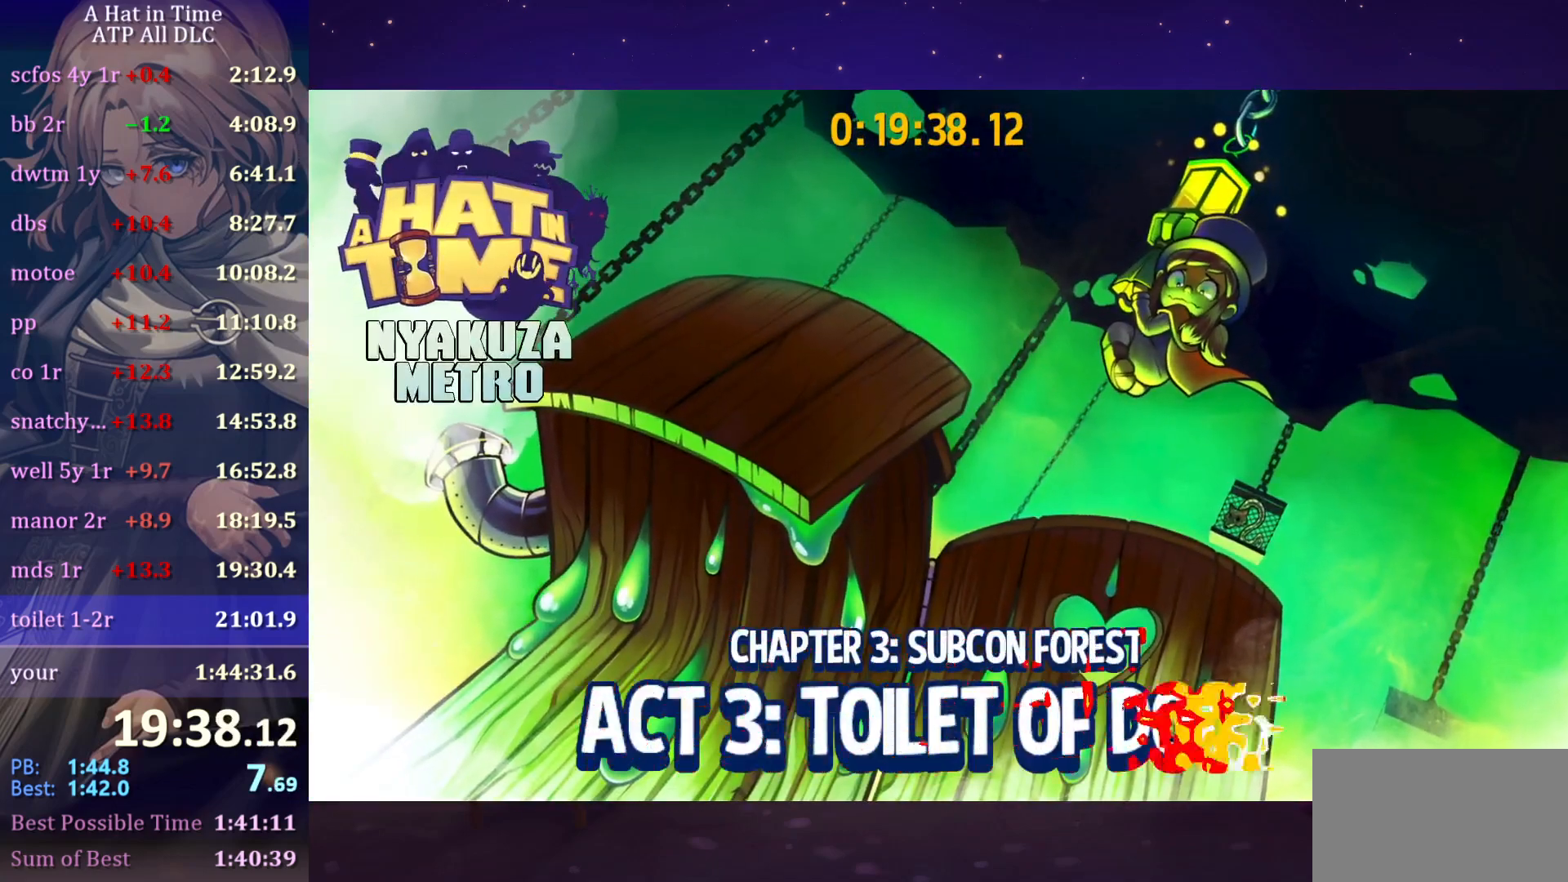
{"keys": [], "mouse": [], "mouse_move": "still", "events": []}
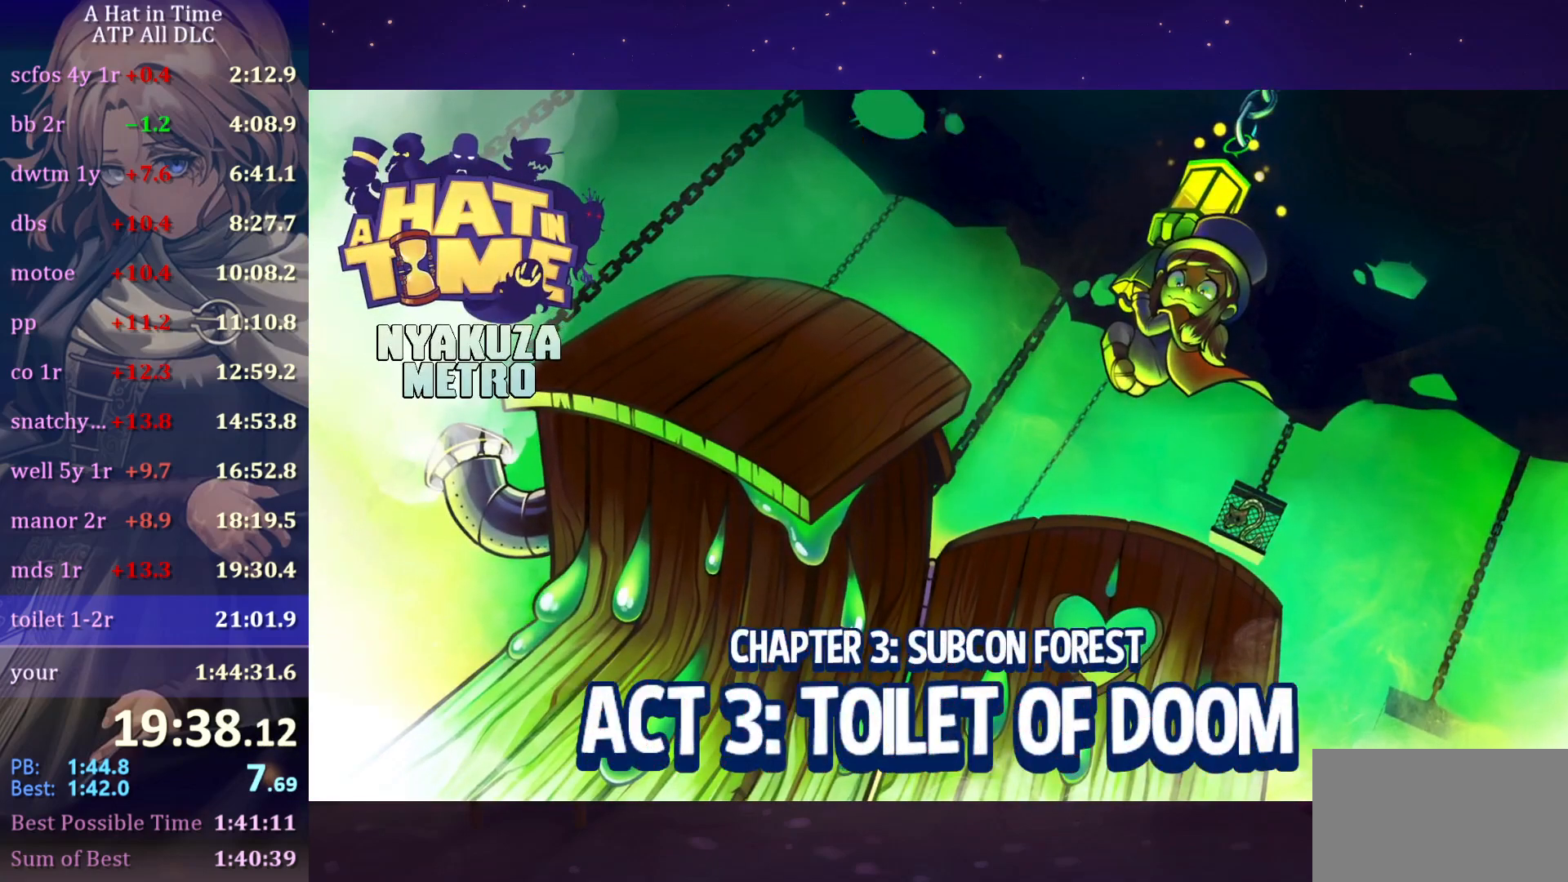
{"keys": [], "mouse": [], "mouse_move": "still", "events": []}
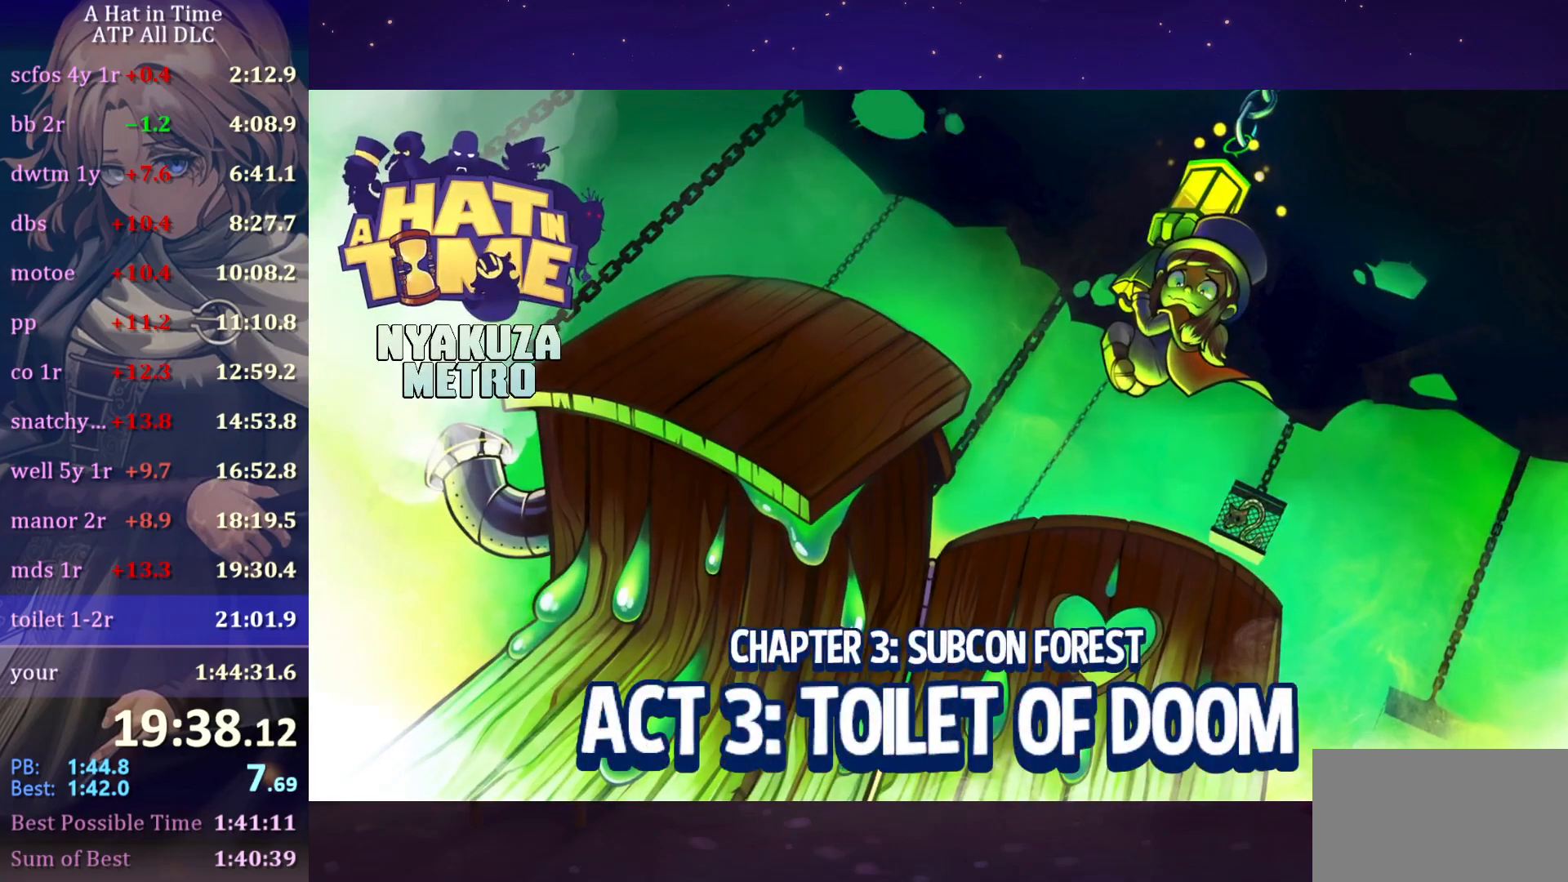
{"keys": [], "mouse": [], "mouse_move": "still", "events": []}
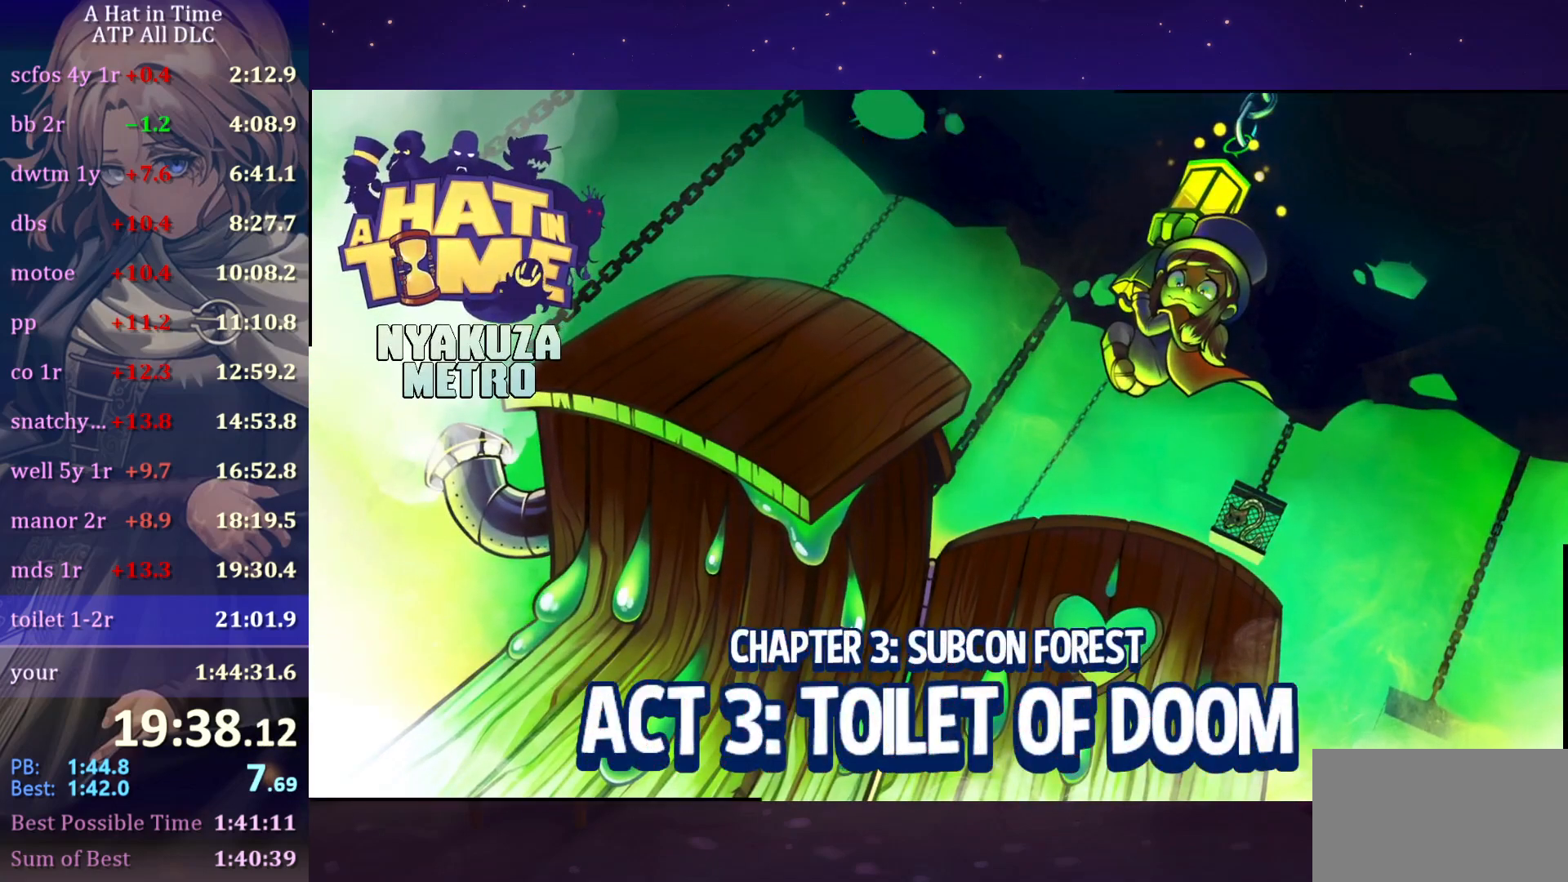
{"keys": [], "mouse": [], "mouse_move": "still", "events": []}
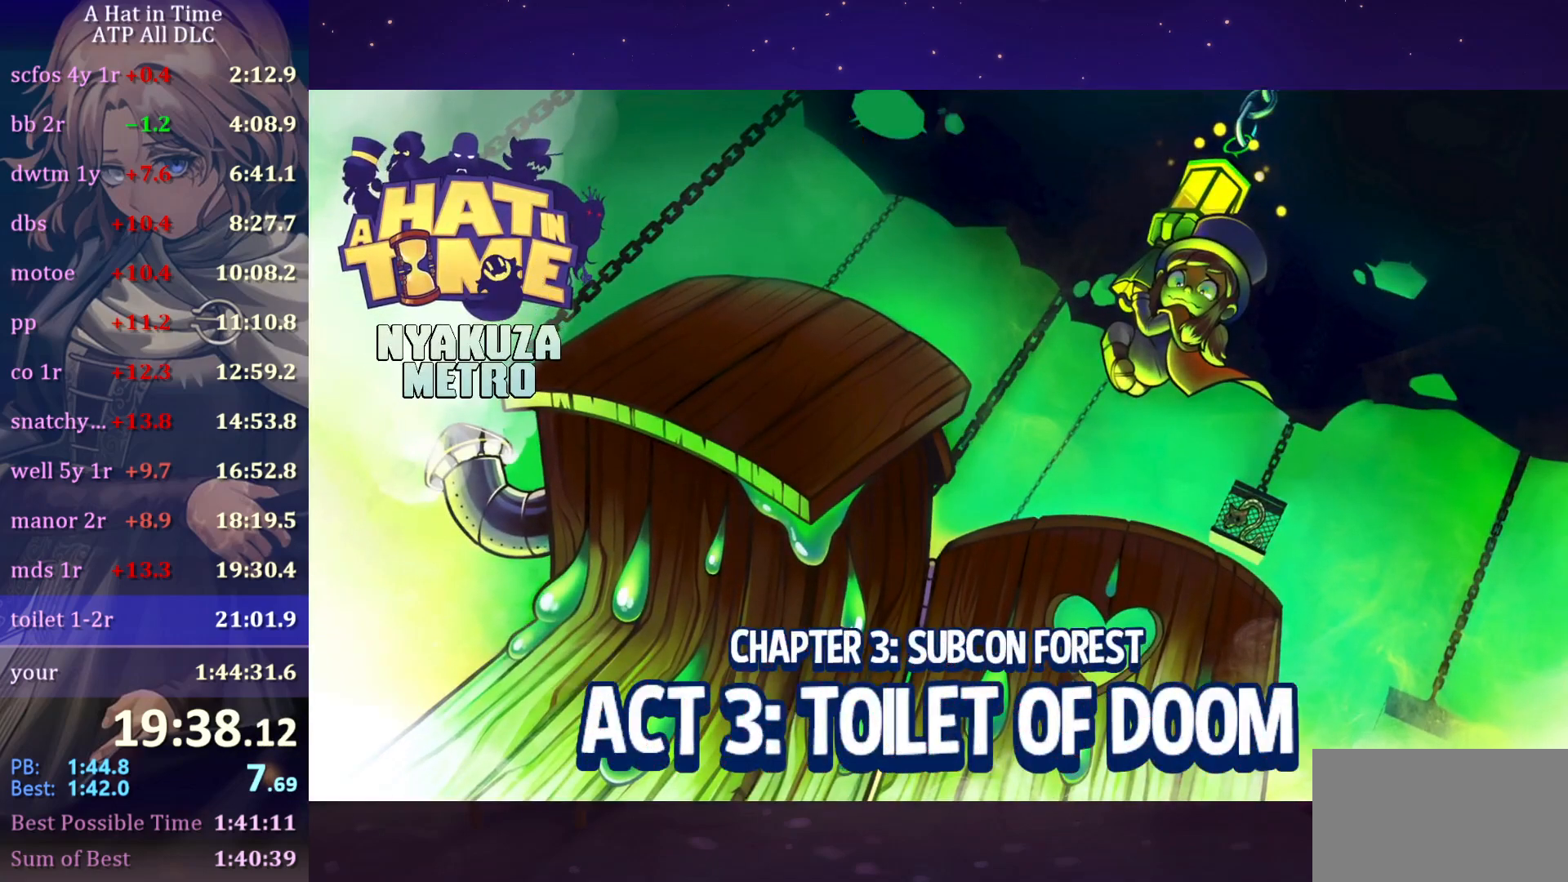
{"keys": [], "mouse": [], "mouse_move": "down-left", "events": []}
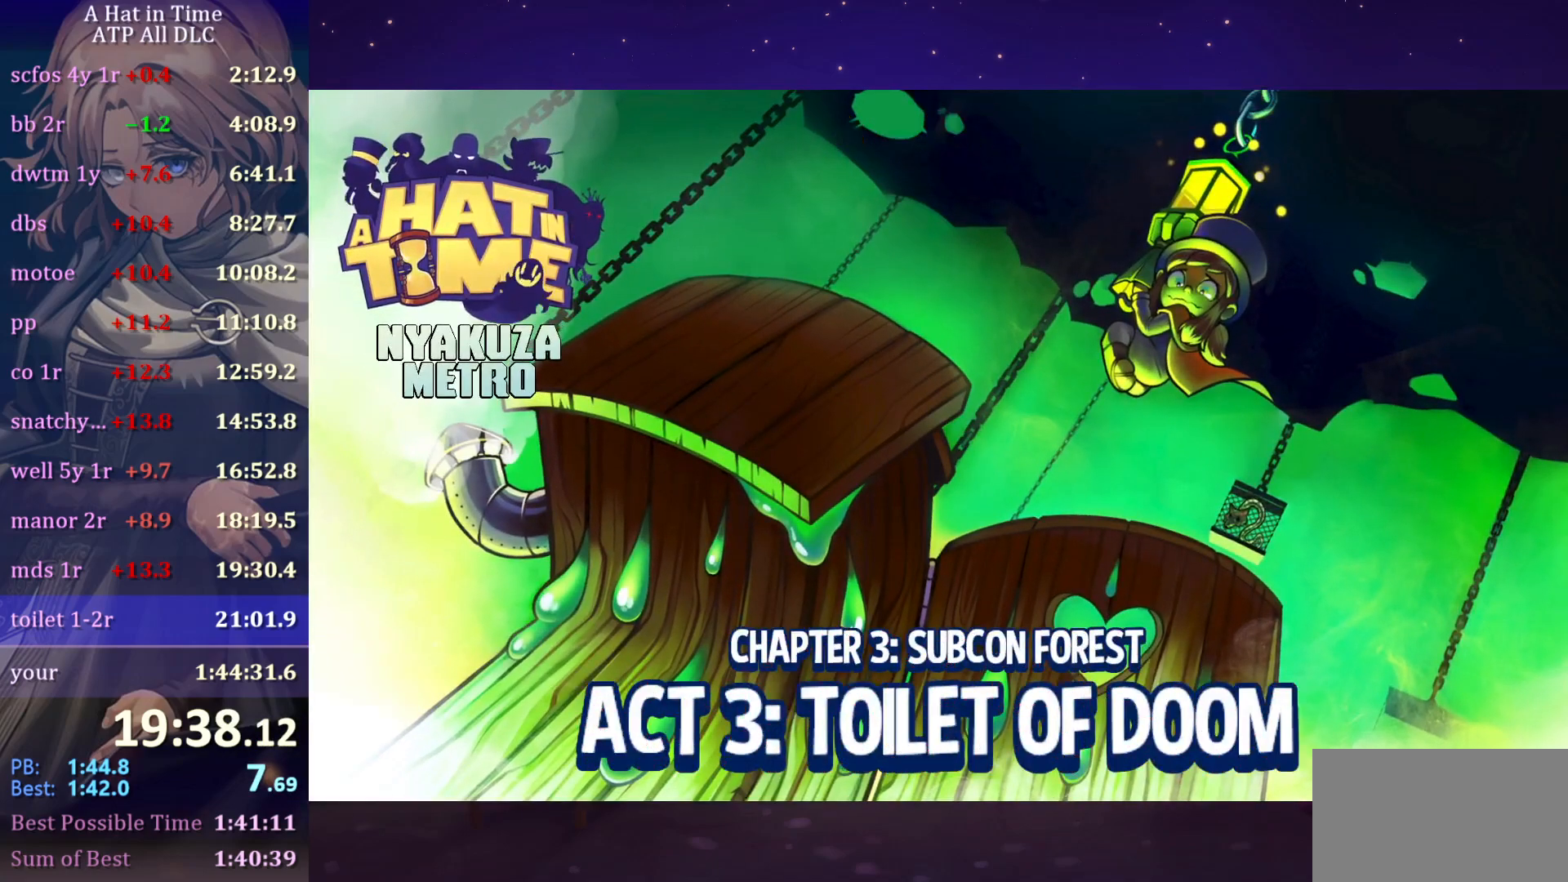
{"keys": [], "mouse": [], "mouse_move": "still", "events": []}
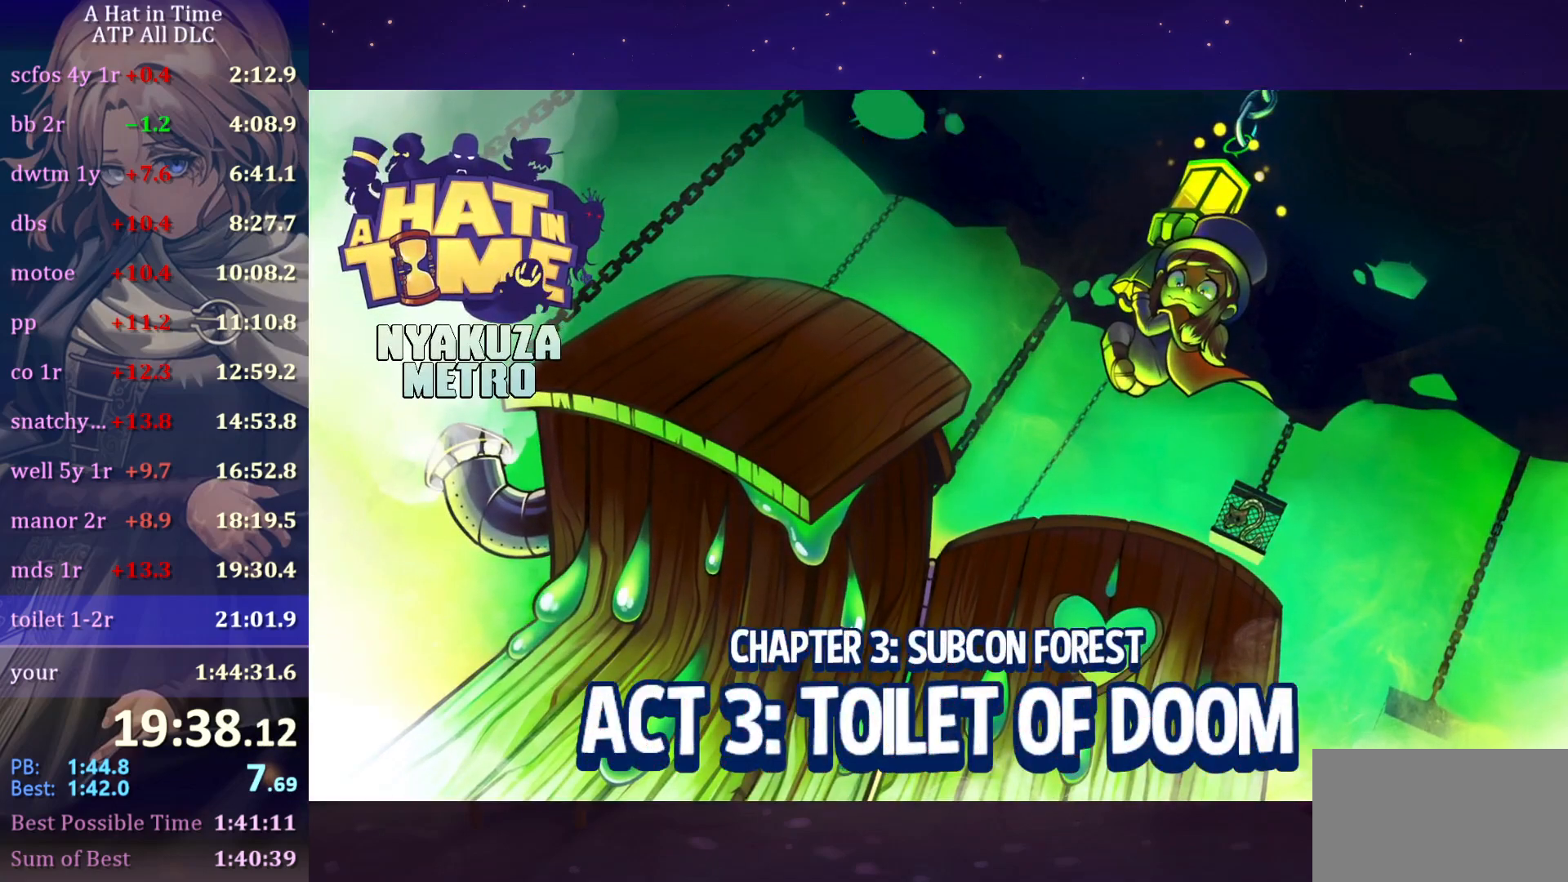
{"keys": [], "mouse": [], "mouse_move": "still", "events": []}